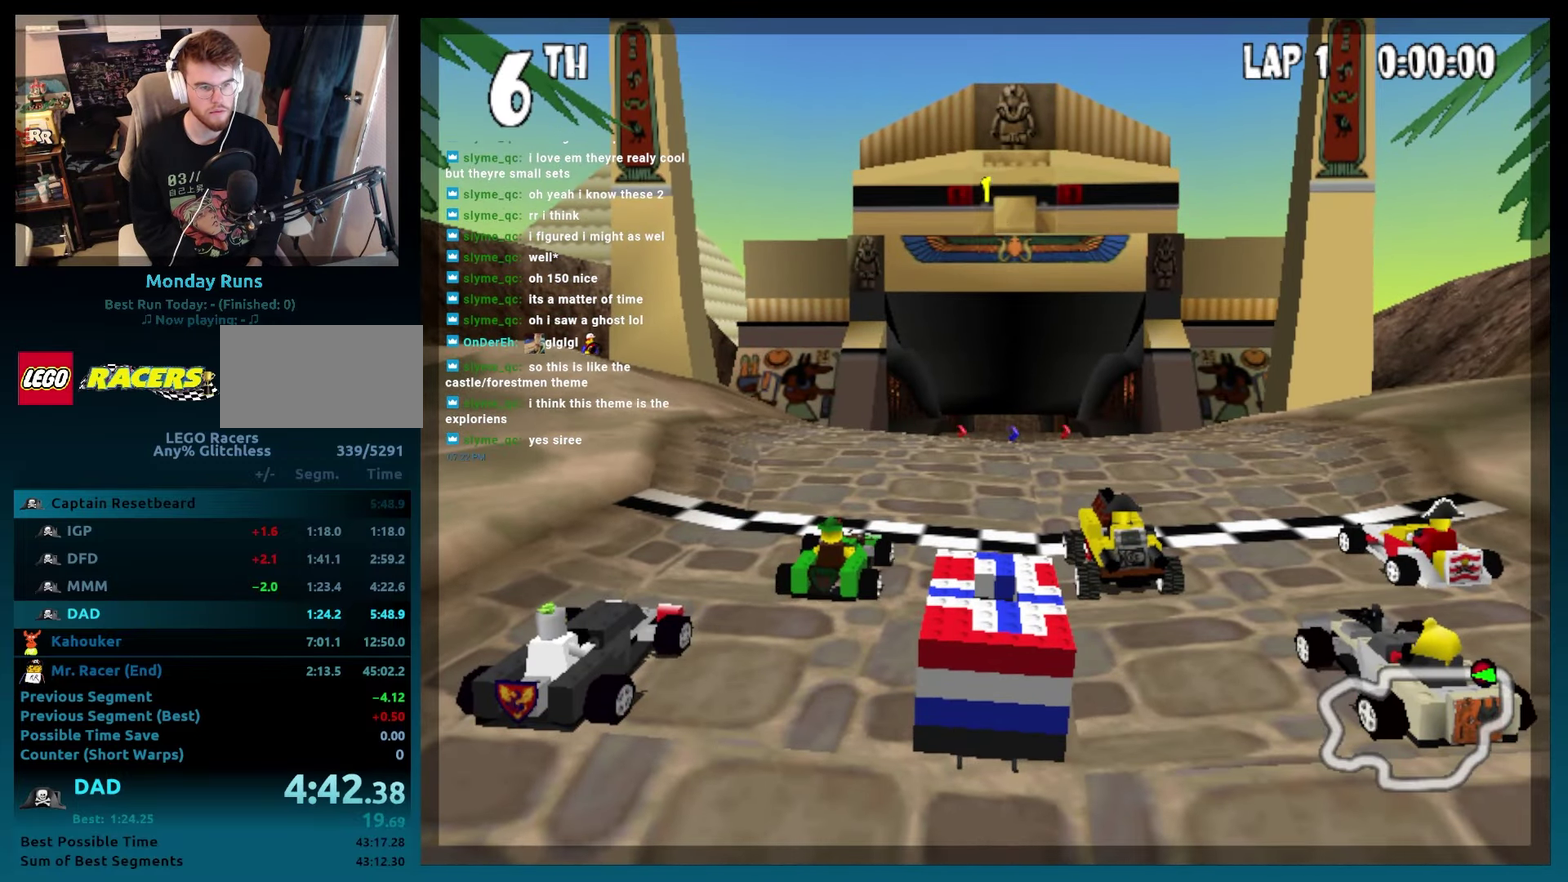
Gameplay with a controller (Xbox layout); each line is a JSON object with the inputs held at the frame after it. "events" lists button and stick changes between this image and that frame as [ms after this image, input, new state], when the widget could be followed in between. Not read: L3 R3.
{"buttons": ["A", "B"], "events": [[200, "B", "down"], [233, "DPAD_RIGHT", "down"], [250, "A", "down"], [483, "DPAD_RIGHT", "up"]]}
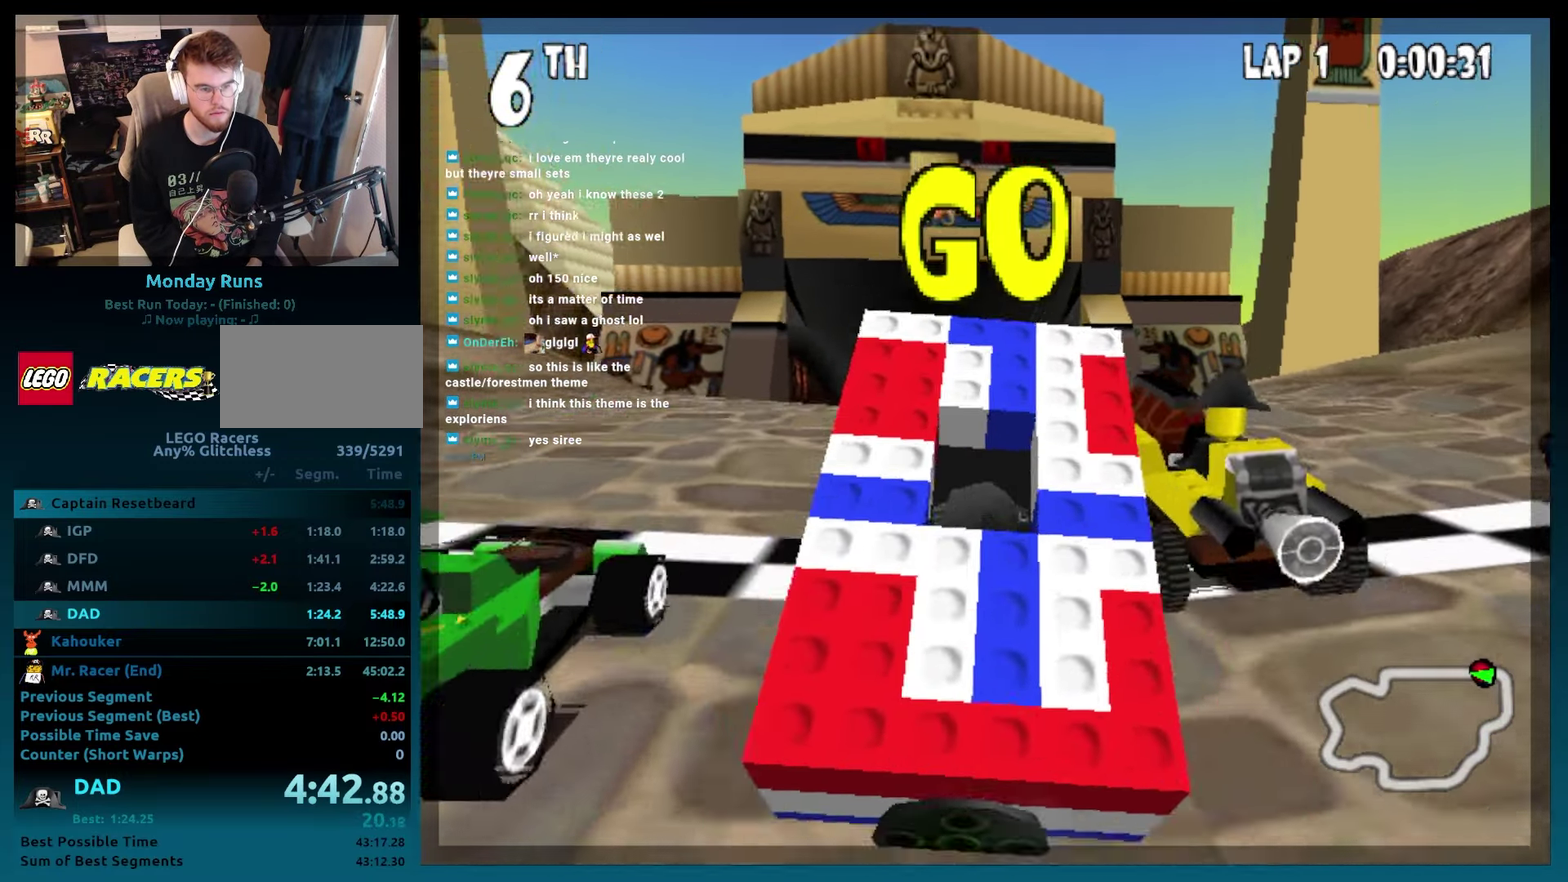
{"buttons": ["A", "B"], "events": [[133, "DPAD_LEFT", "down"], [333, "DPAD_LEFT", "up"]]}
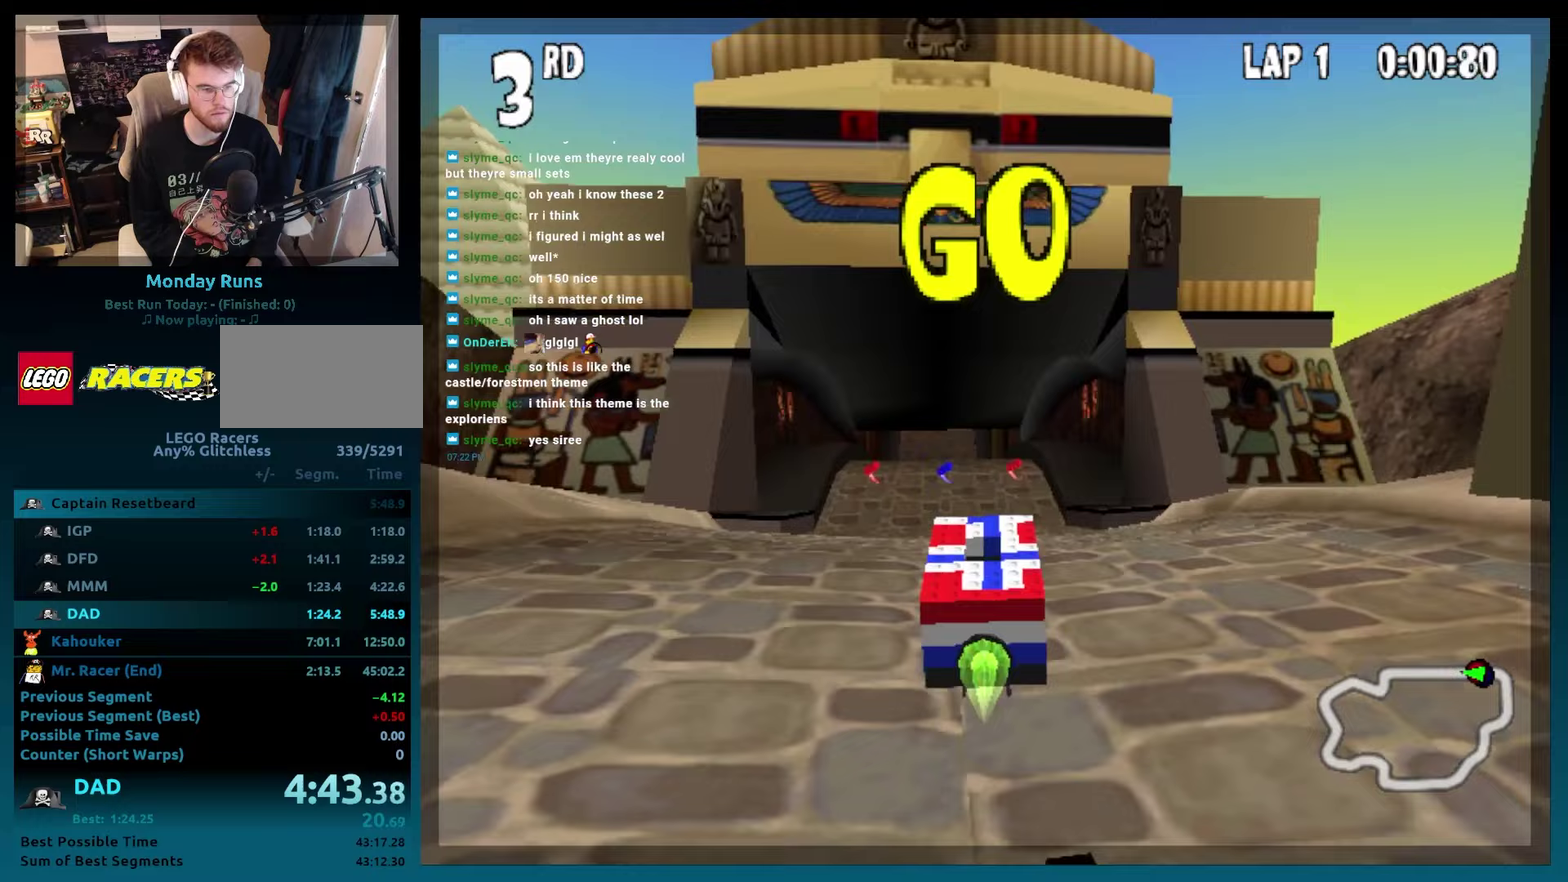
{"buttons": ["A", "B", "DPAD_RIGHT"], "events": [[50, "DPAD_LEFT", "down"], [283, "DPAD_LEFT", "up"], [483, "DPAD_RIGHT", "down"]]}
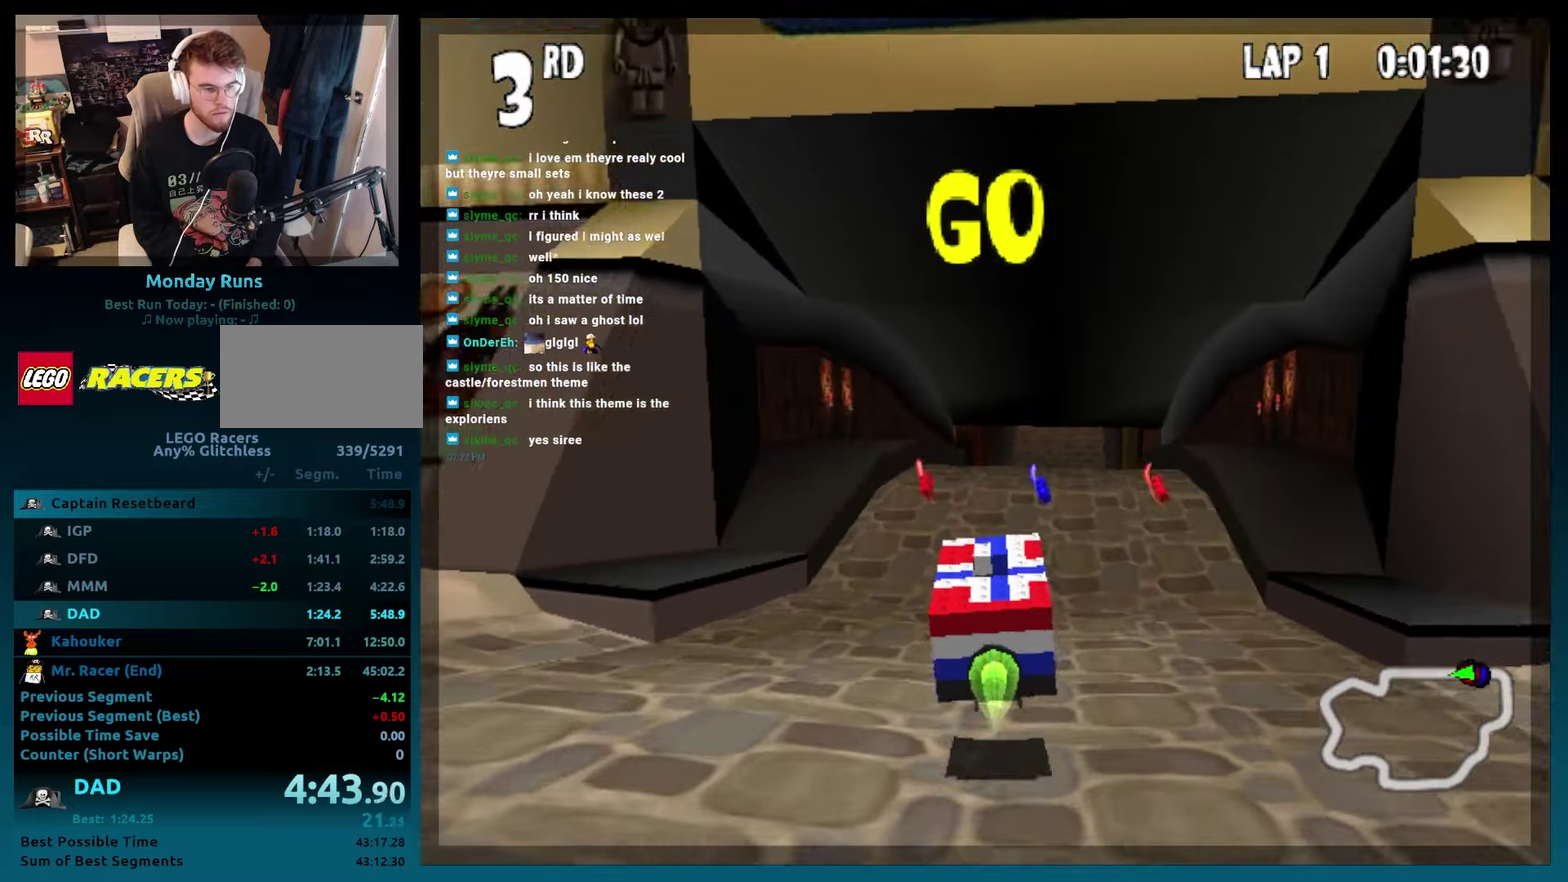
{"buttons": ["A", "B"], "events": [[167, "DPAD_RIGHT", "up"]]}
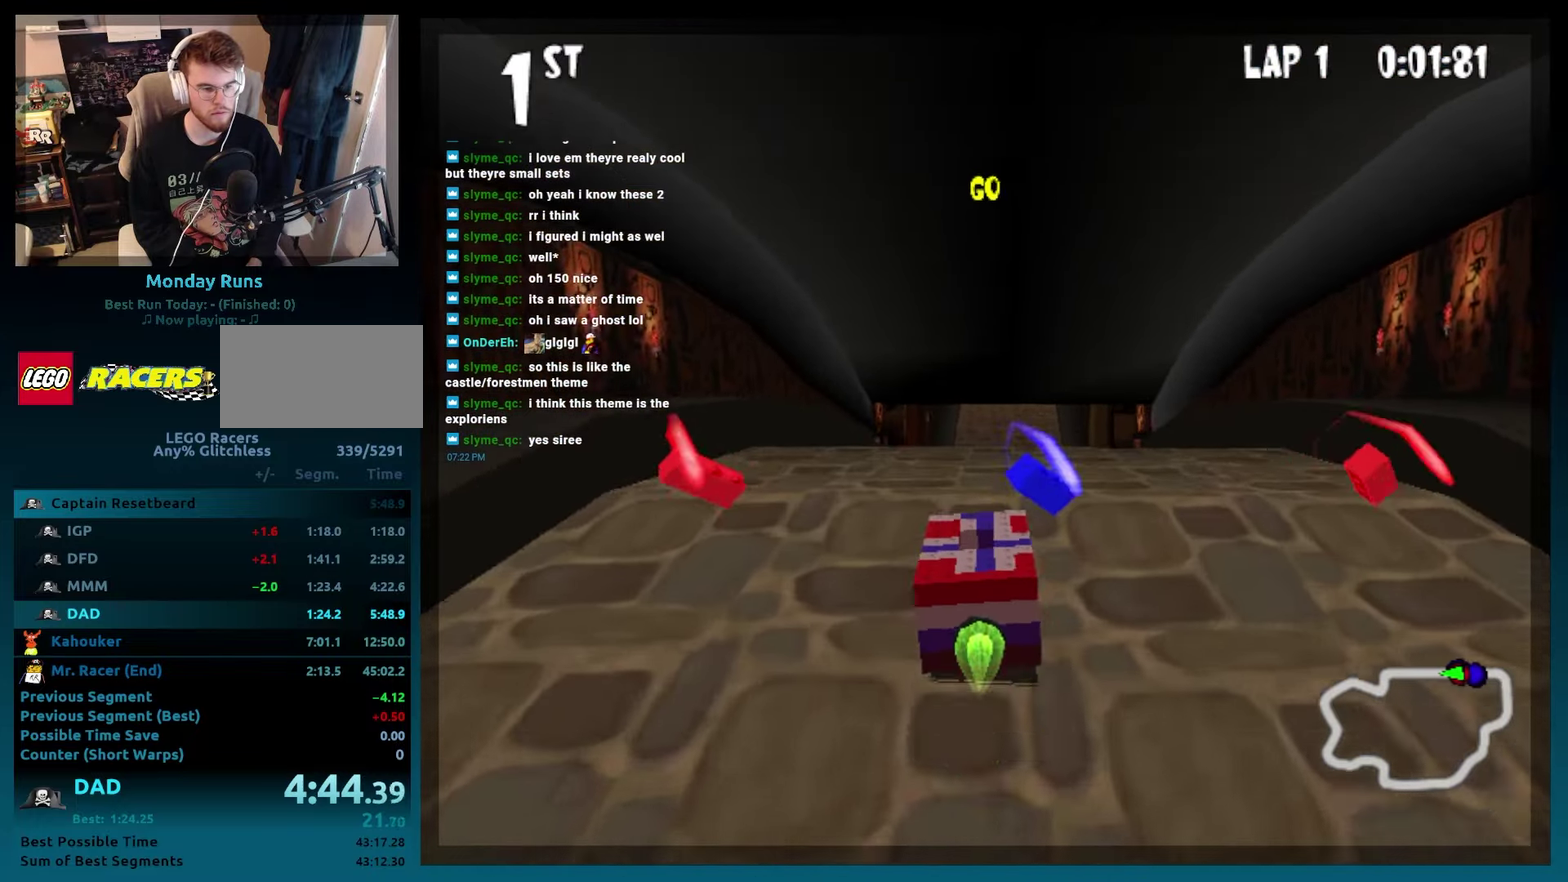
{"buttons": [], "events": [[133, "A", "up"], [183, "B", "up"], [233, "L2", "down"], [333, "L2", "up"]]}
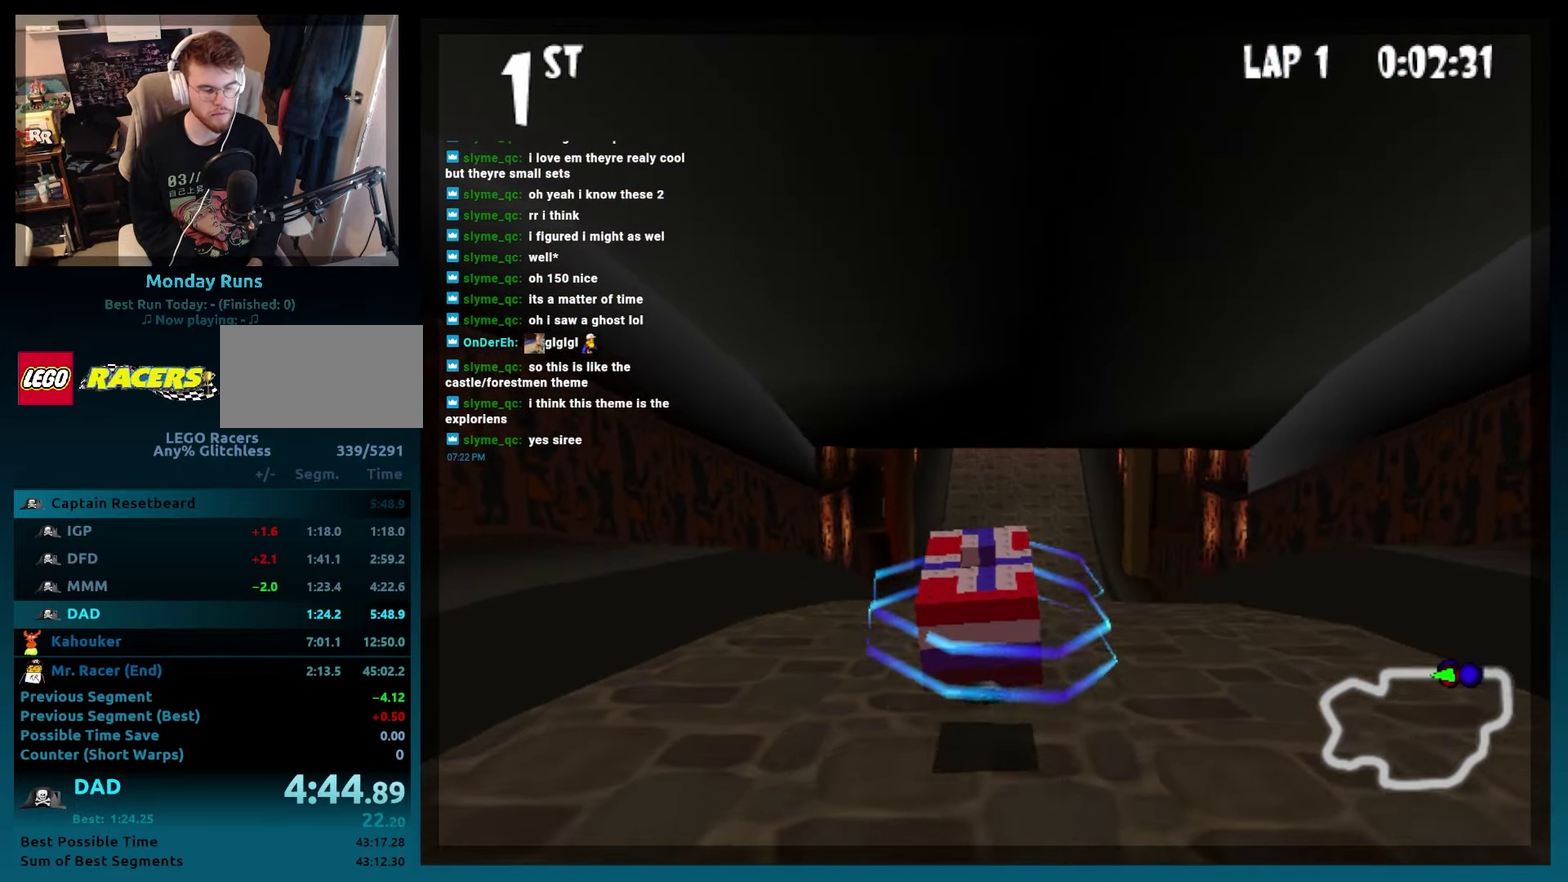
{"buttons": [], "events": []}
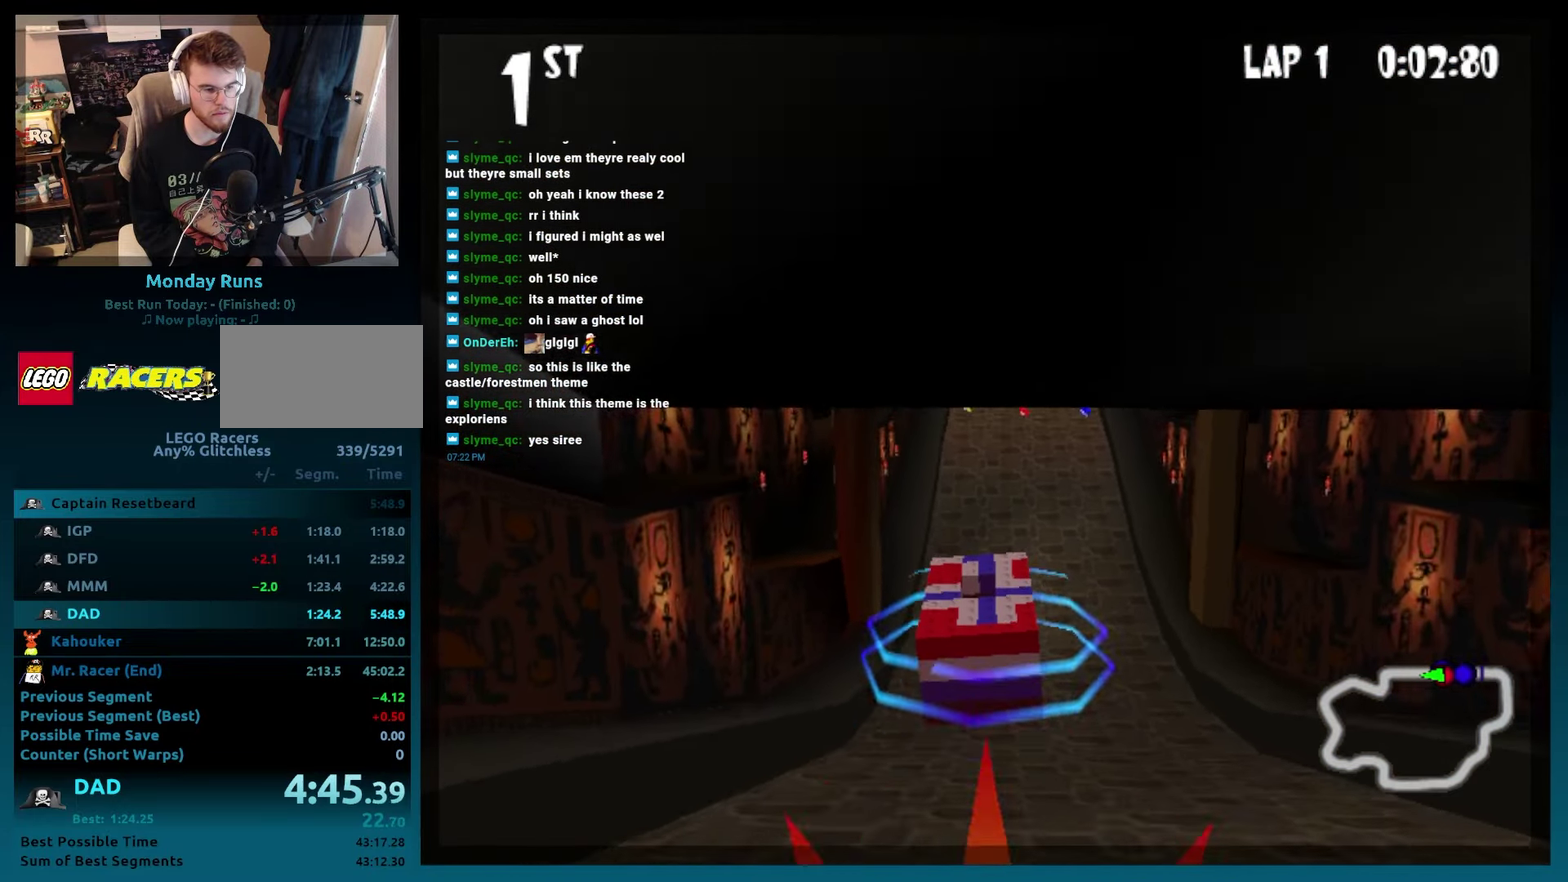
{"buttons": [], "events": []}
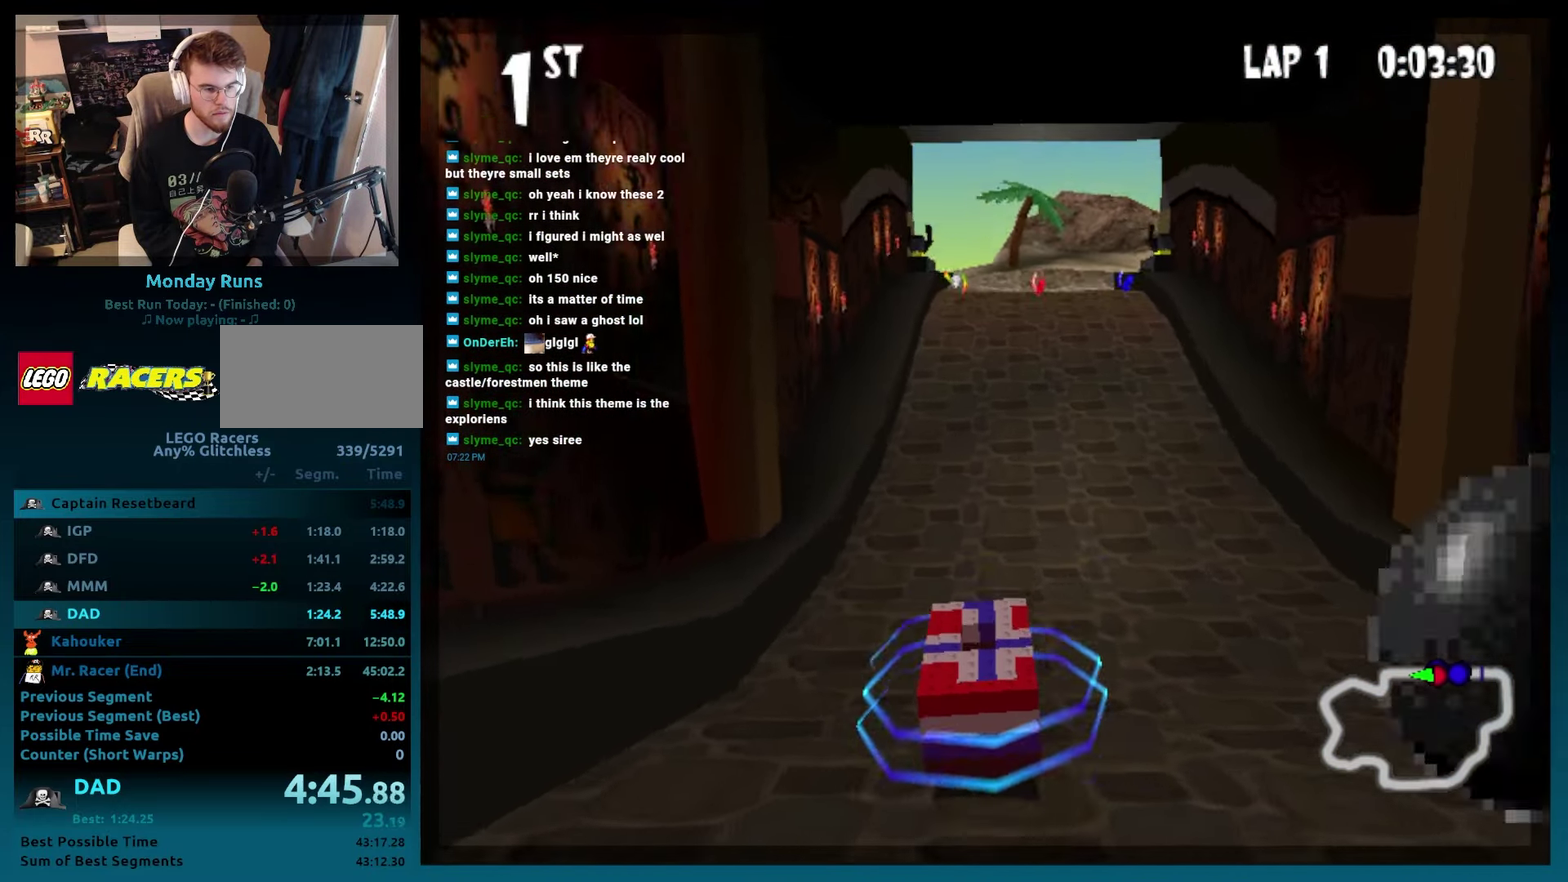
{"buttons": ["A", "B", "DPAD_LEFT"], "events": [[117, "B", "down"], [133, "DPAD_LEFT", "down"], [167, "A", "down"], [250, "DPAD_LEFT", "up"], [483, "DPAD_LEFT", "down"]]}
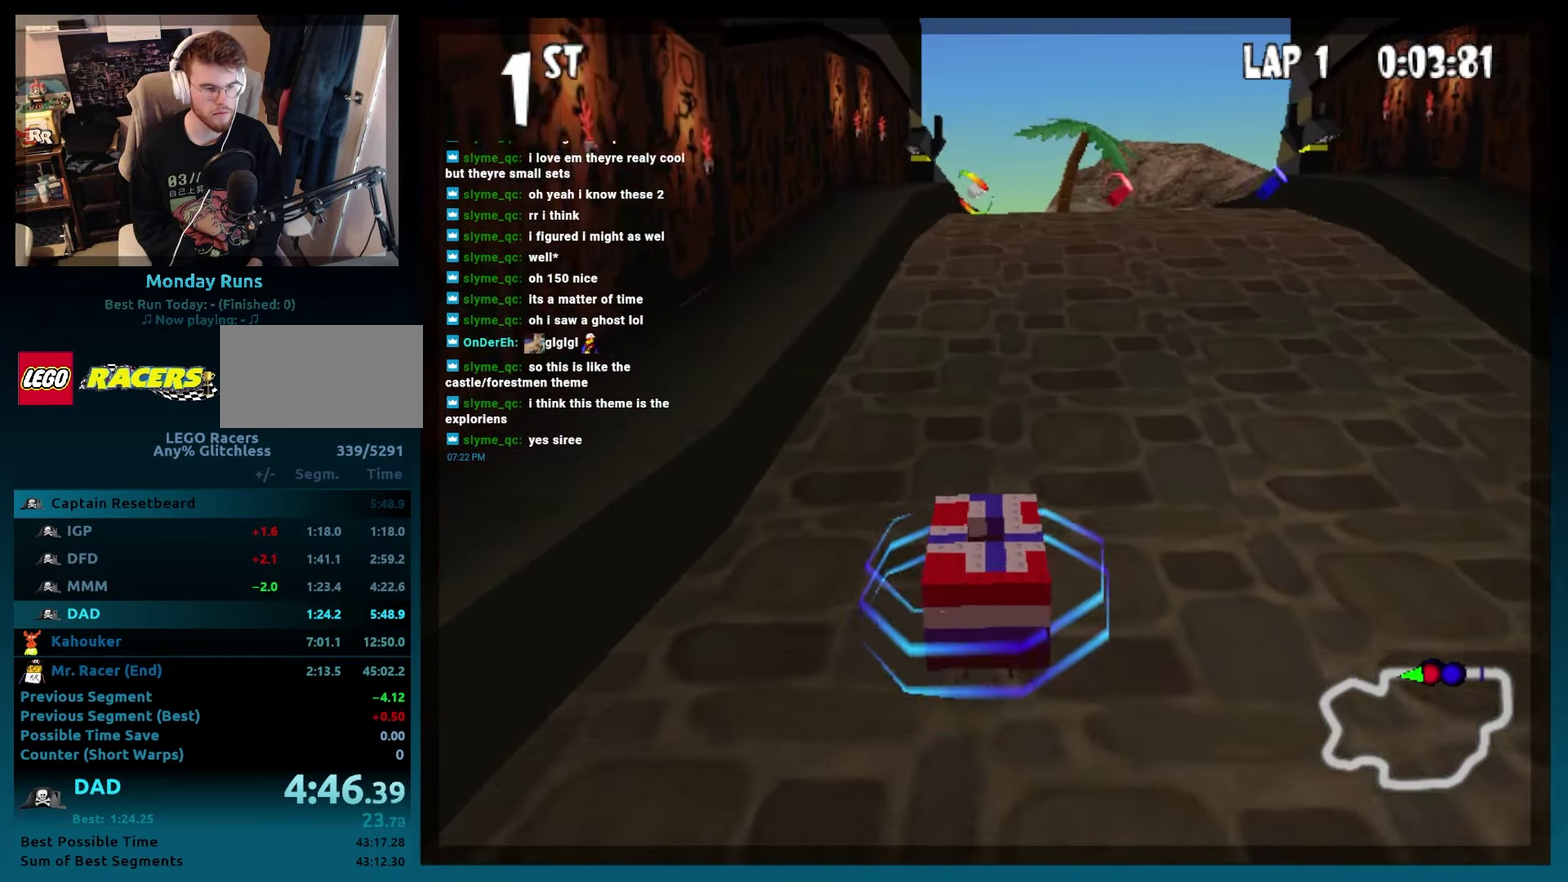
{"buttons": ["A", "B"], "events": [[67, "DPAD_LEFT", "up"], [300, "DPAD_RIGHT", "down"], [417, "DPAD_RIGHT", "up"]]}
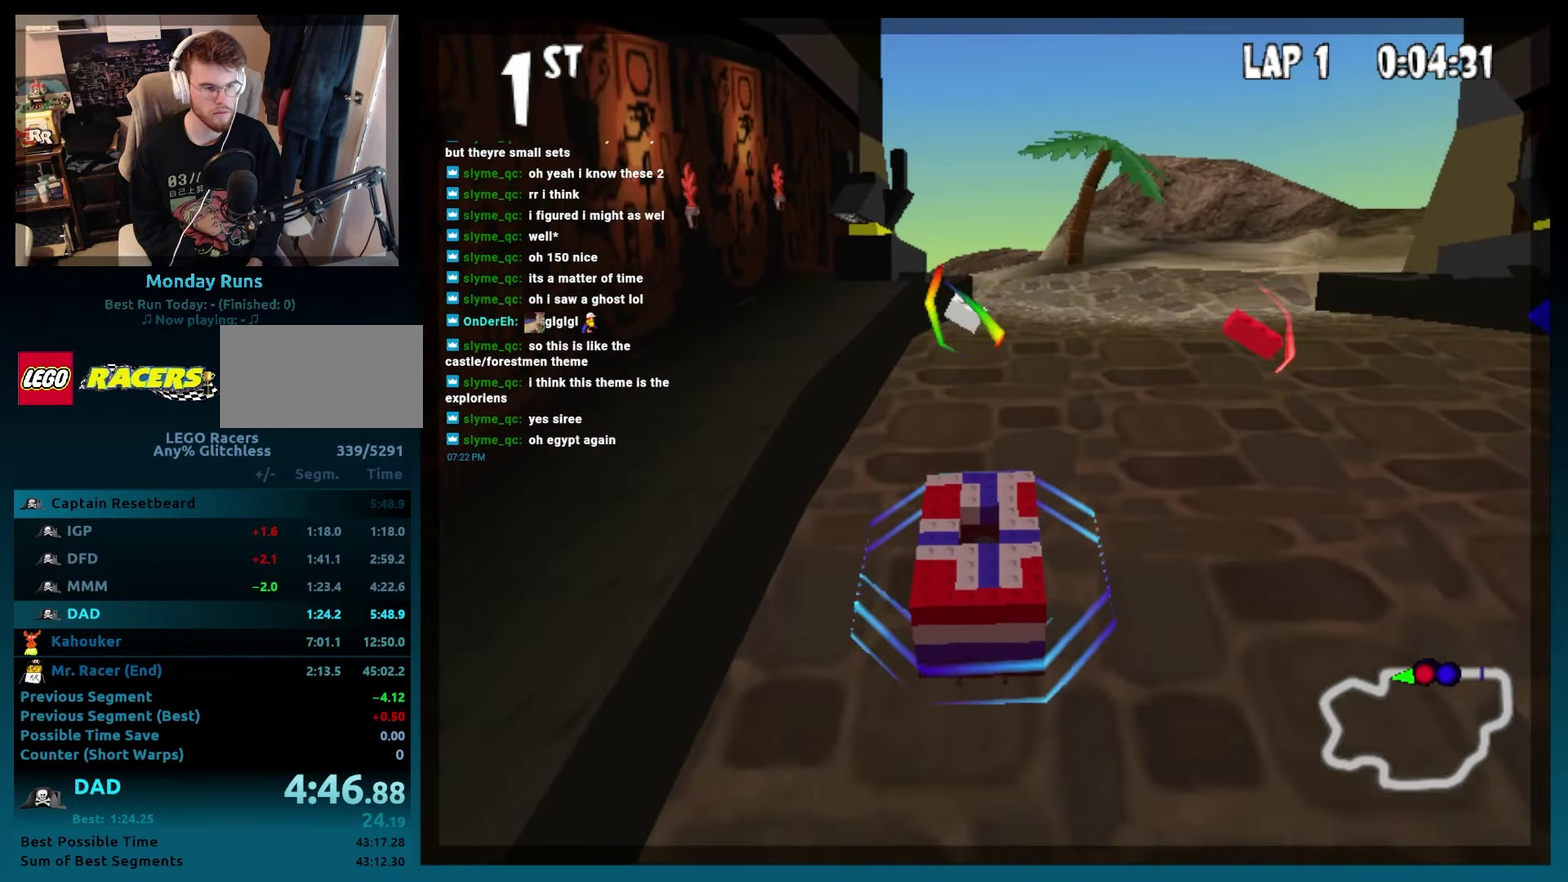
{"buttons": ["A", "B"], "events": [[83, "DPAD_RIGHT", "down"], [233, "DPAD_RIGHT", "up"], [383, "DPAD_RIGHT", "down"], [450, "DPAD_RIGHT", "up"]]}
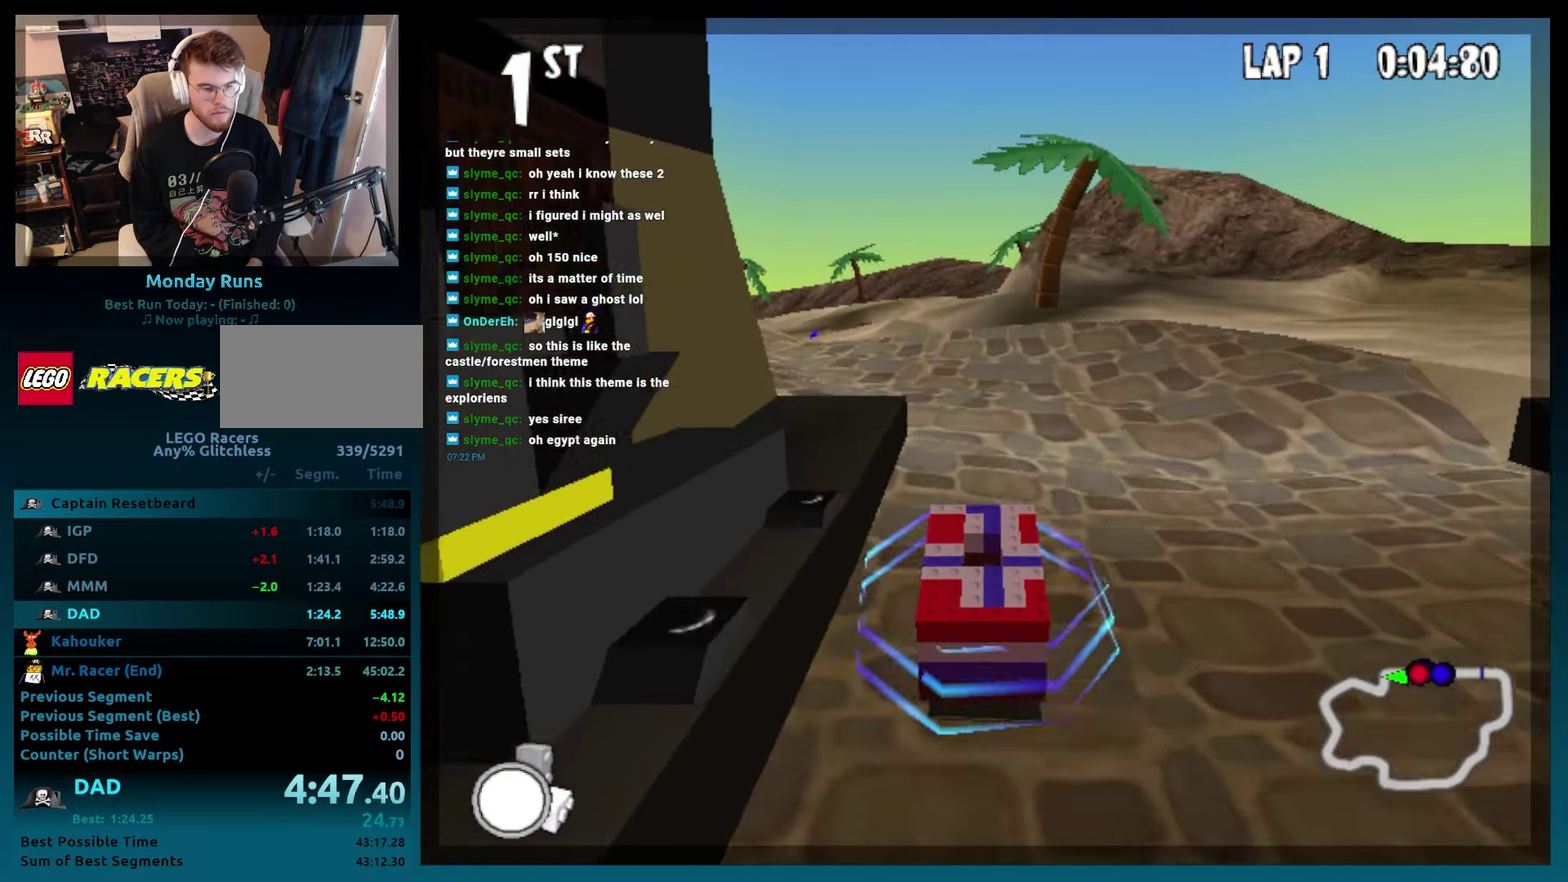
{"buttons": ["A", "B"], "events": [[167, "DPAD_LEFT", "down"], [267, "R2", "down"], [450, "DPAD_LEFT", "up"], [483, "R2", "up"]]}
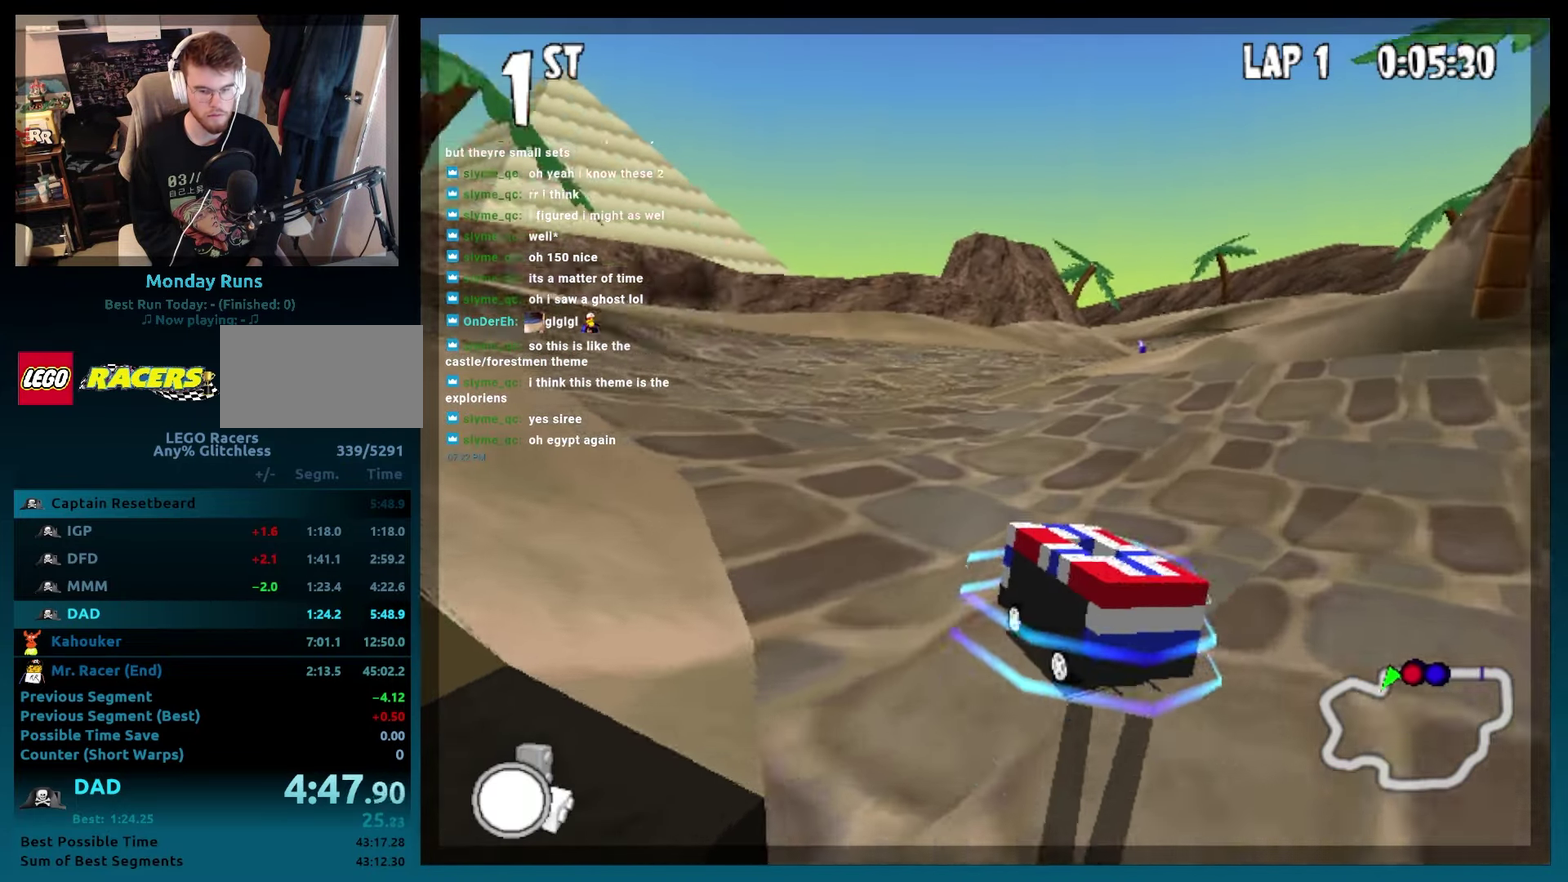
{"buttons": ["A", "B"], "events": []}
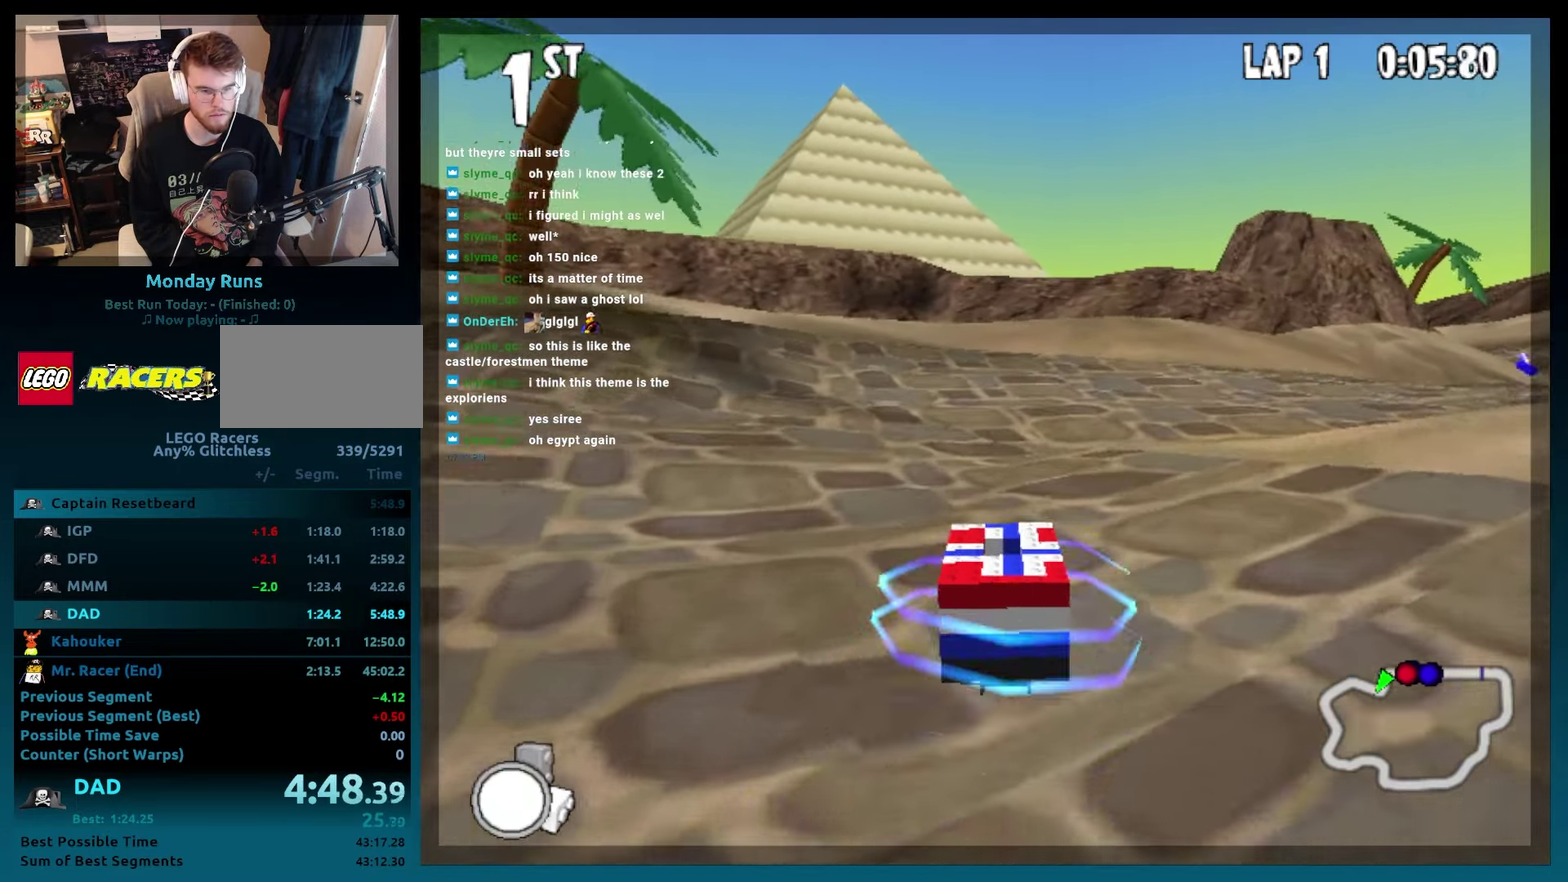
{"buttons": ["A", "B", "R2", "DPAD_RIGHT"], "events": [[67, "DPAD_RIGHT", "down"], [200, "R2", "down"]]}
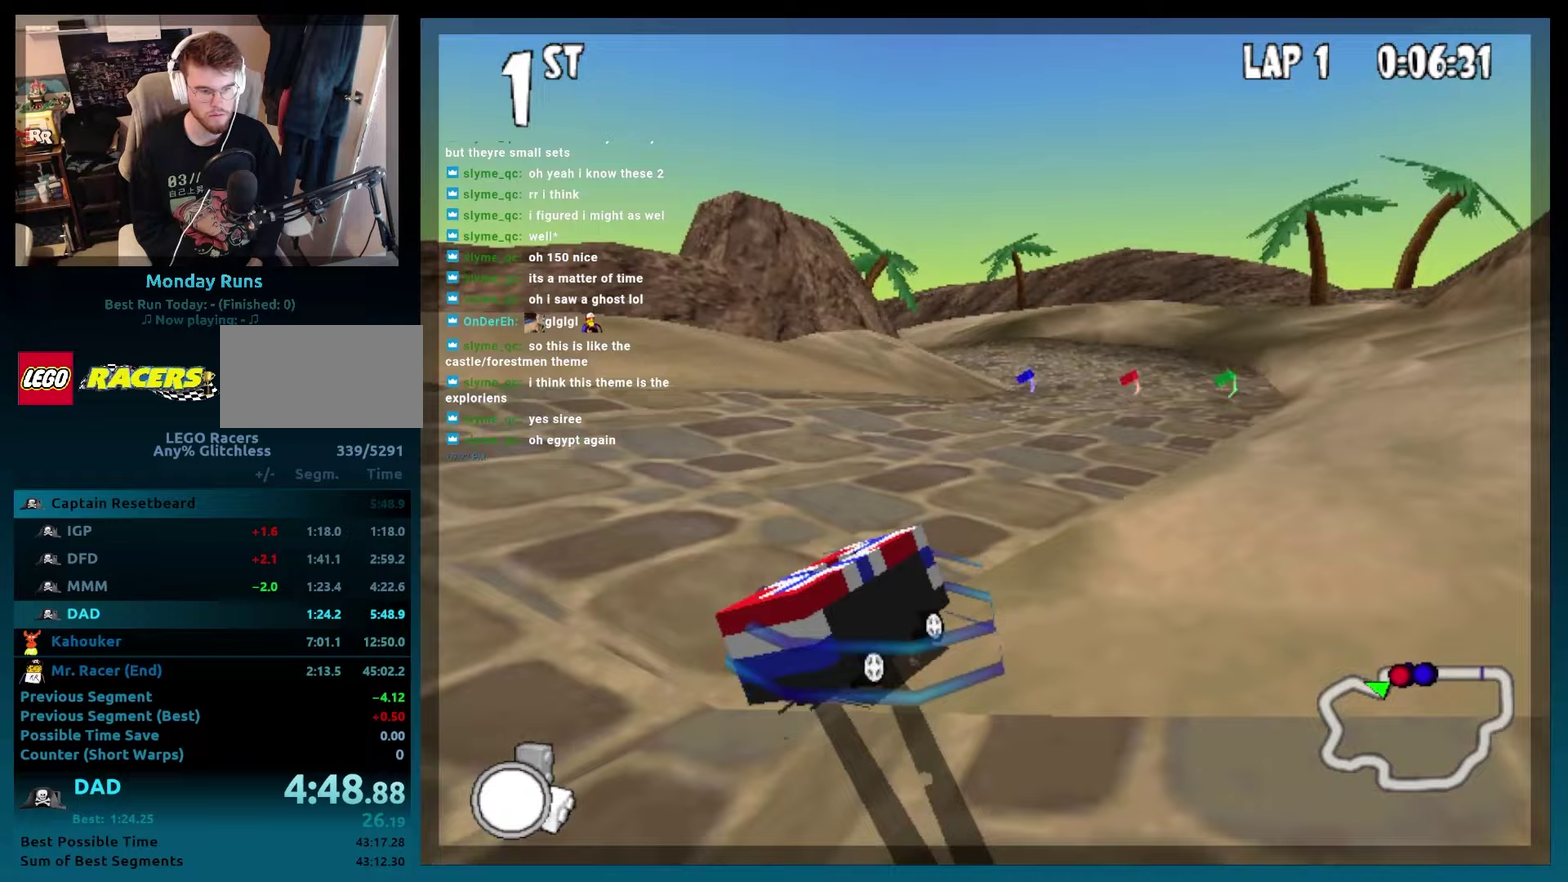
{"buttons": ["B"], "events": [[50, "DPAD_RIGHT", "up"], [50, "R2", "up"], [67, "A", "up"], [250, "DPAD_RIGHT", "down"], [383, "DPAD_RIGHT", "up"]]}
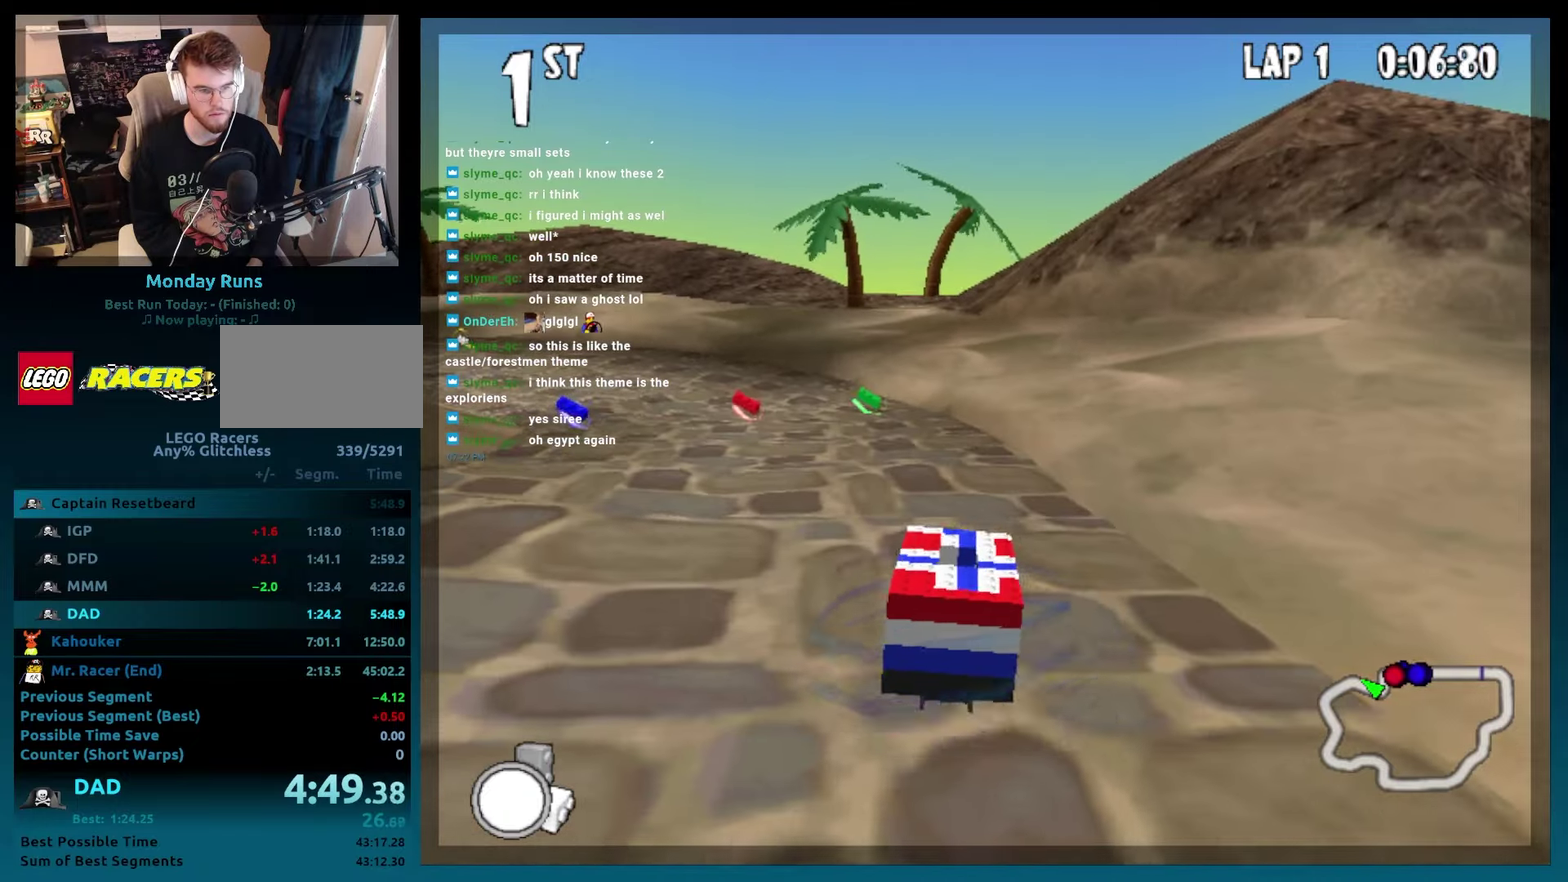
{"buttons": ["B", "DPAD_LEFT"], "events": [[33, "DPAD_LEFT", "down"], [250, "DPAD_LEFT", "up"], [383, "DPAD_LEFT", "down"]]}
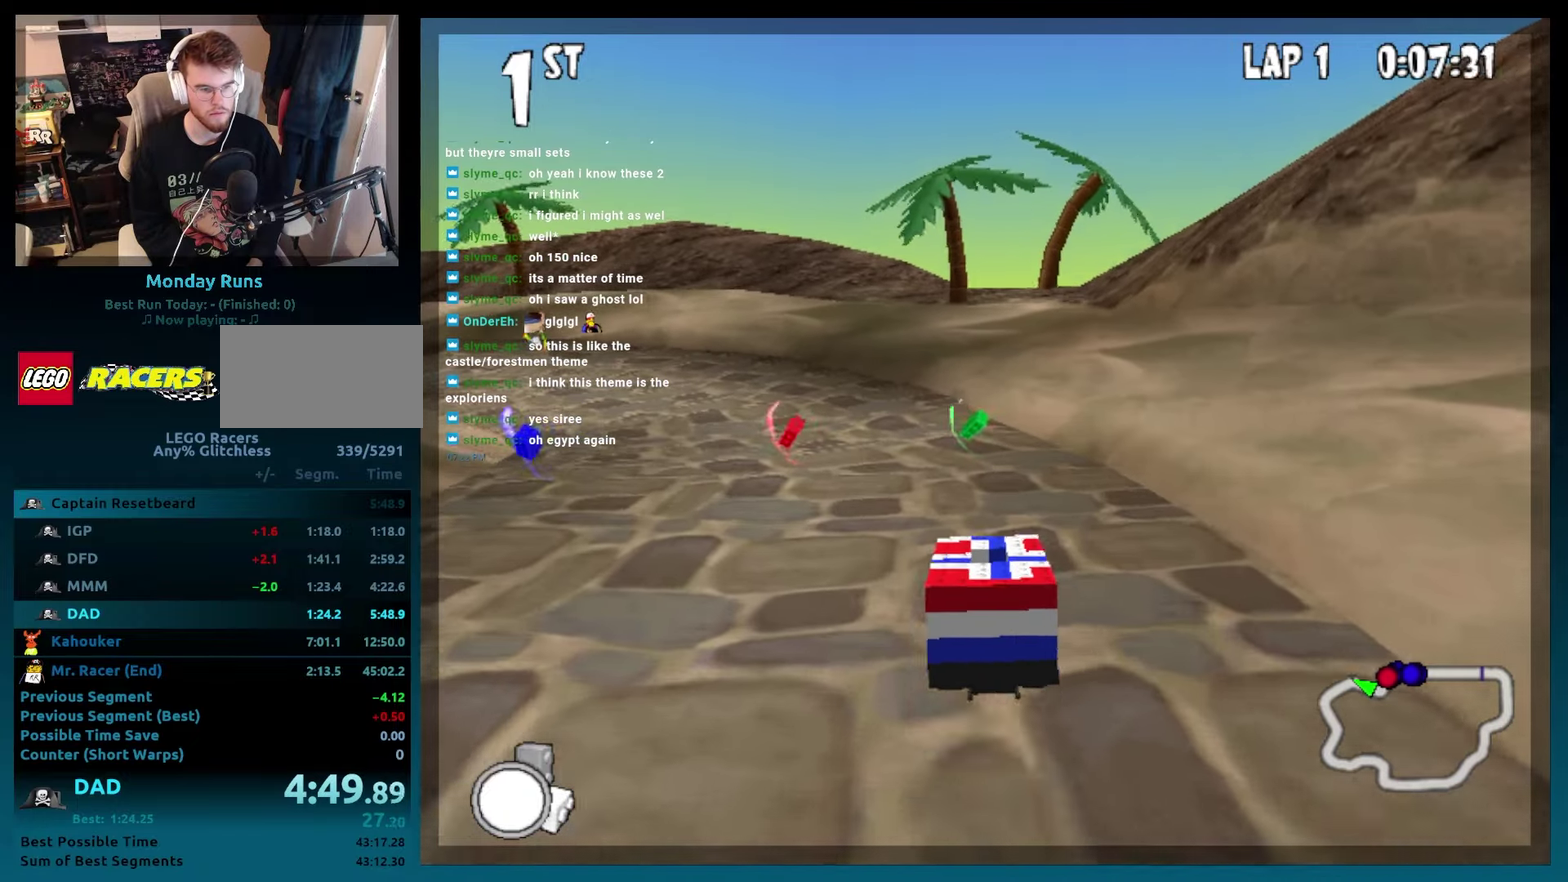
{"buttons": ["B", "R2", "DPAD_LEFT"], "events": [[33, "DPAD_LEFT", "up"], [250, "DPAD_LEFT", "down"], [500, "R2", "down"]]}
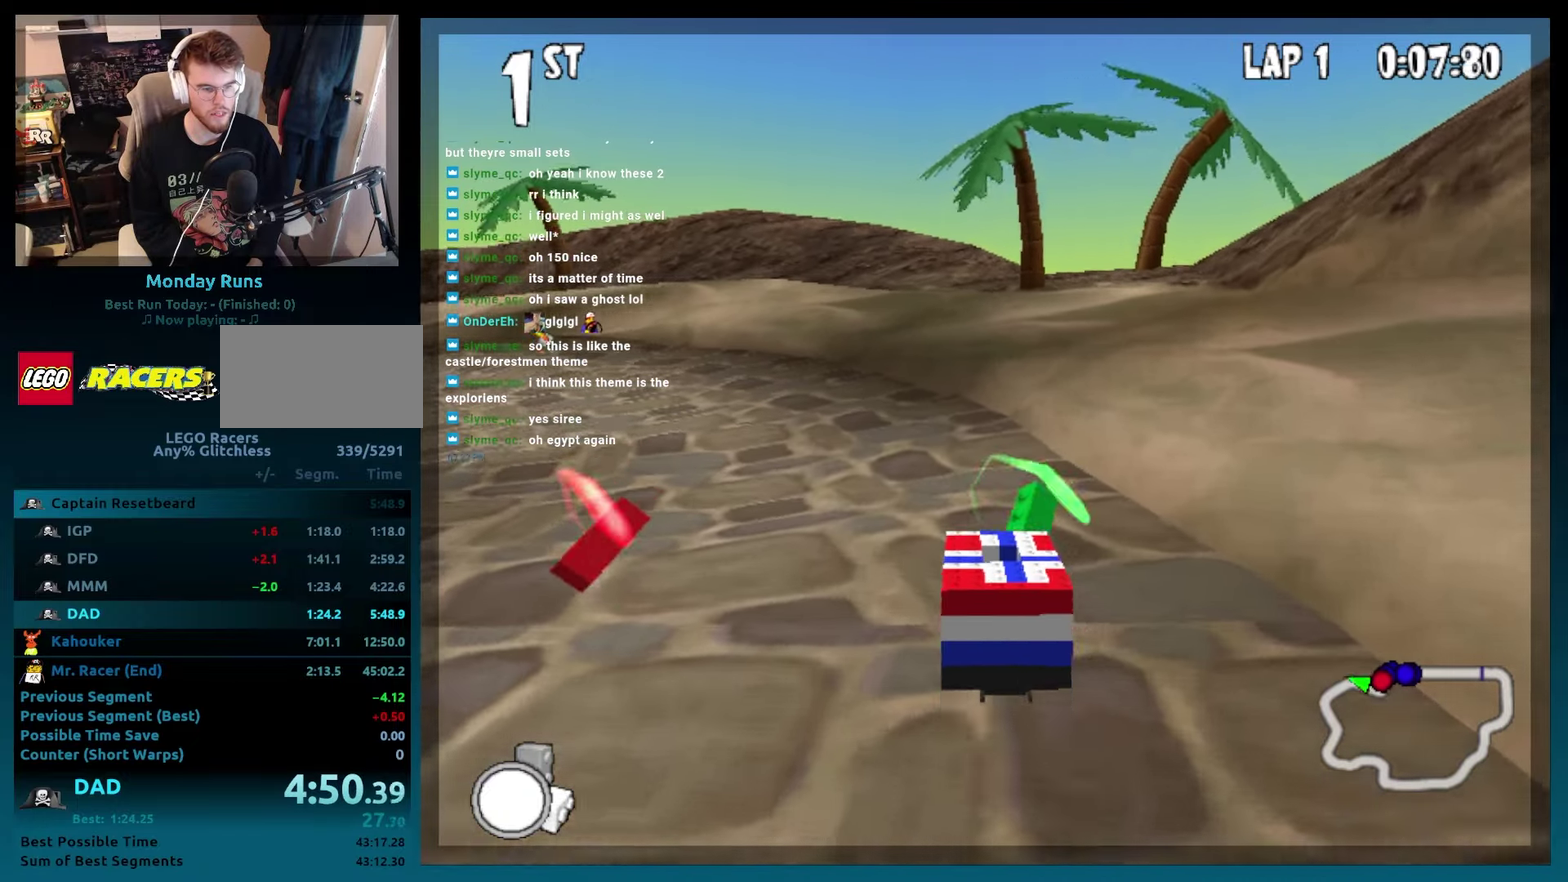
{"buttons": ["B"], "events": [[183, "DPAD_LEFT", "up"], [183, "R2", "up"]]}
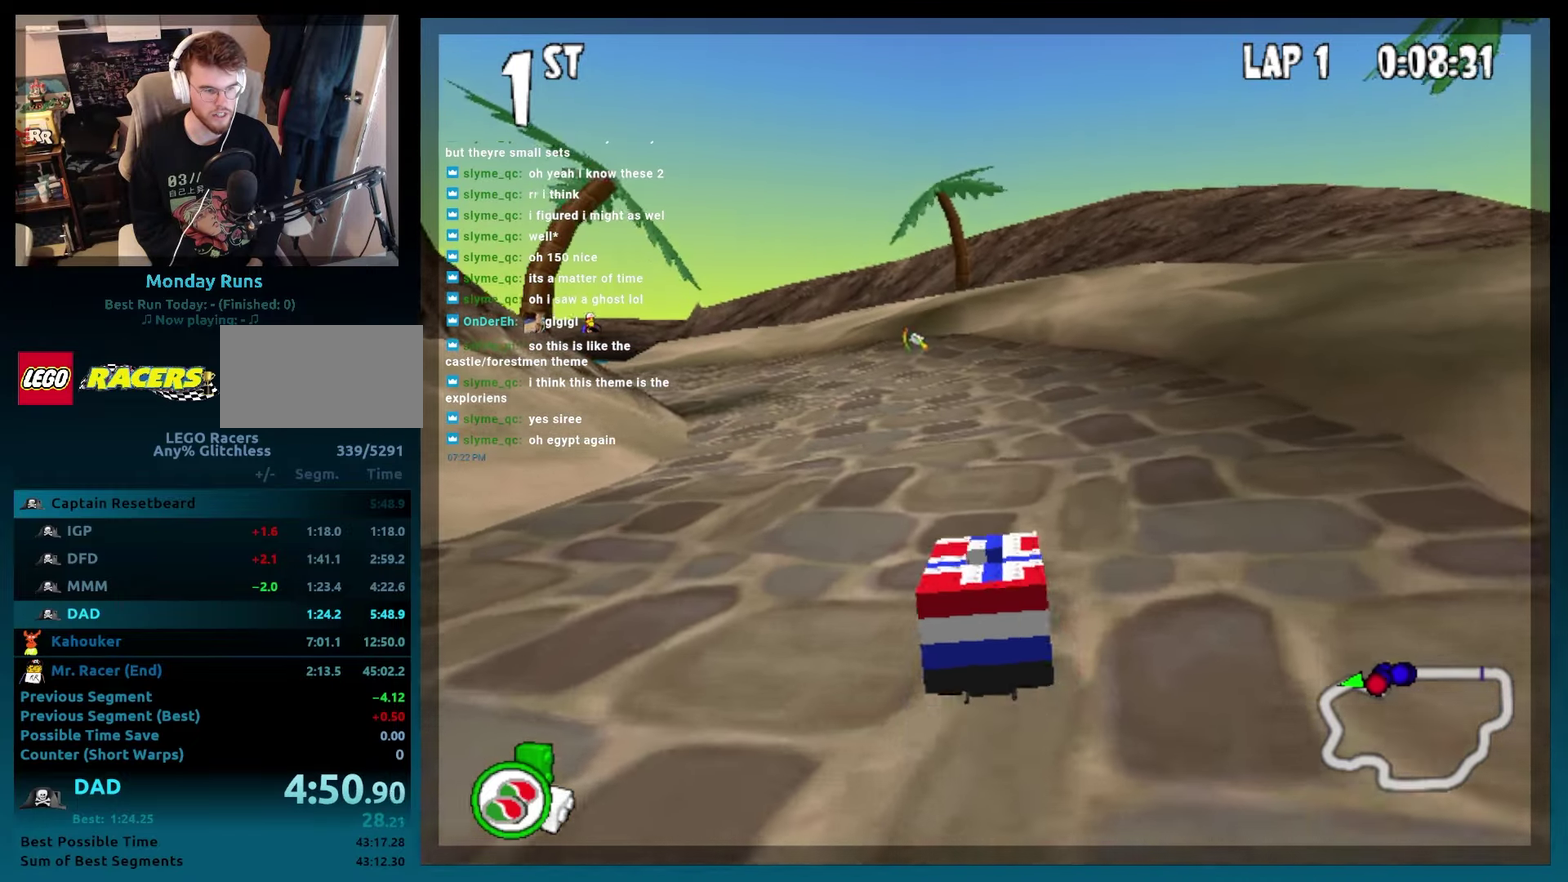
{"buttons": ["B", "DPAD_LEFT"], "events": [[283, "DPAD_LEFT", "down"]]}
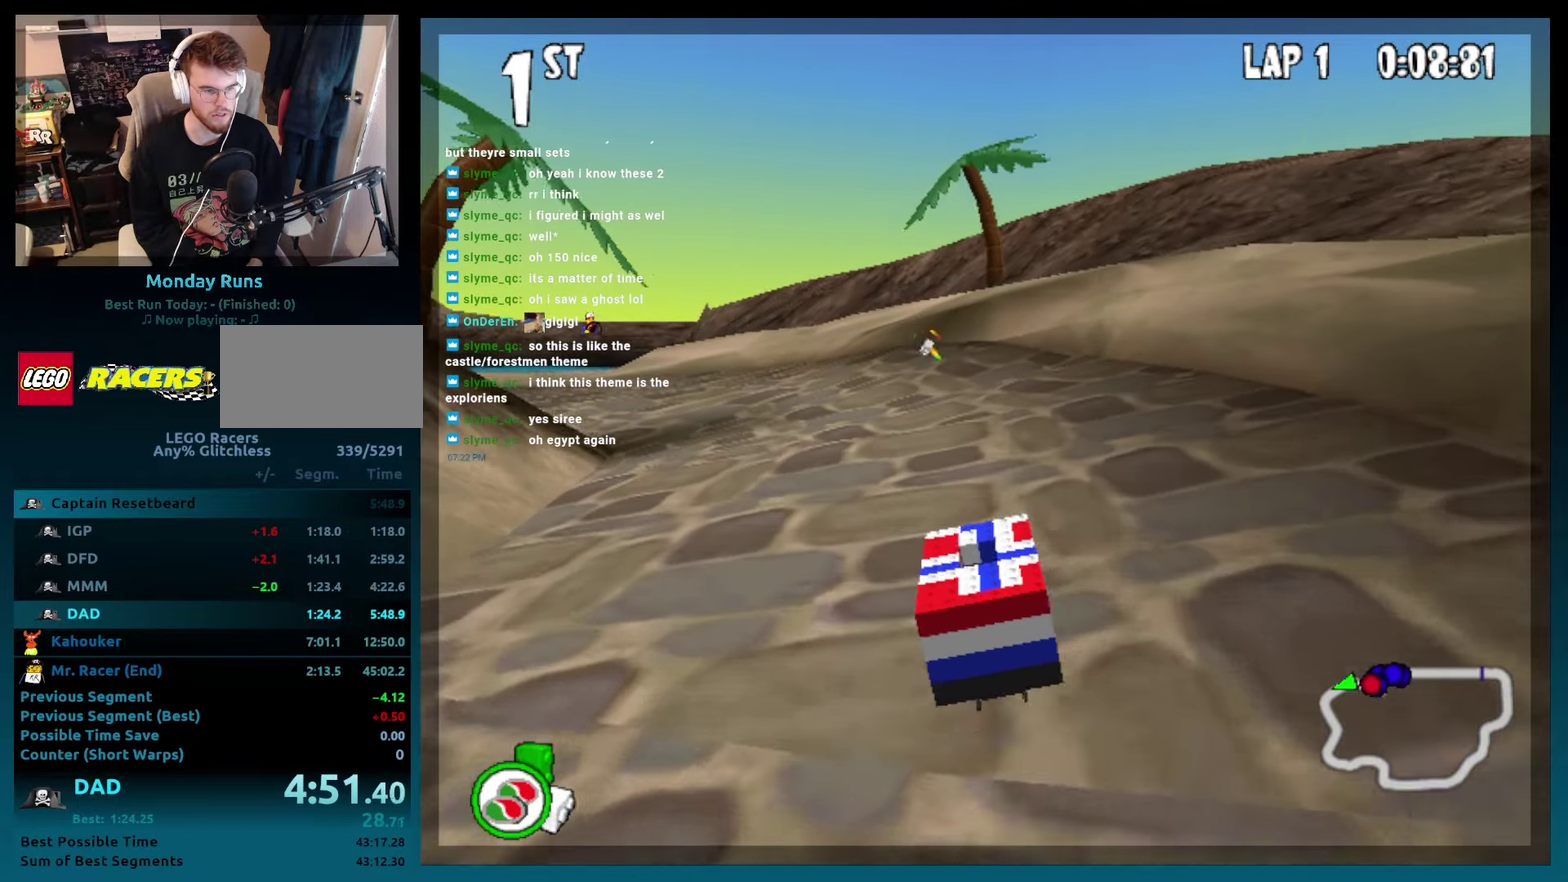
{"buttons": ["B"], "events": [[50, "DPAD_LEFT", "up"], [283, "DPAD_LEFT", "down"], [433, "DPAD_LEFT", "up"]]}
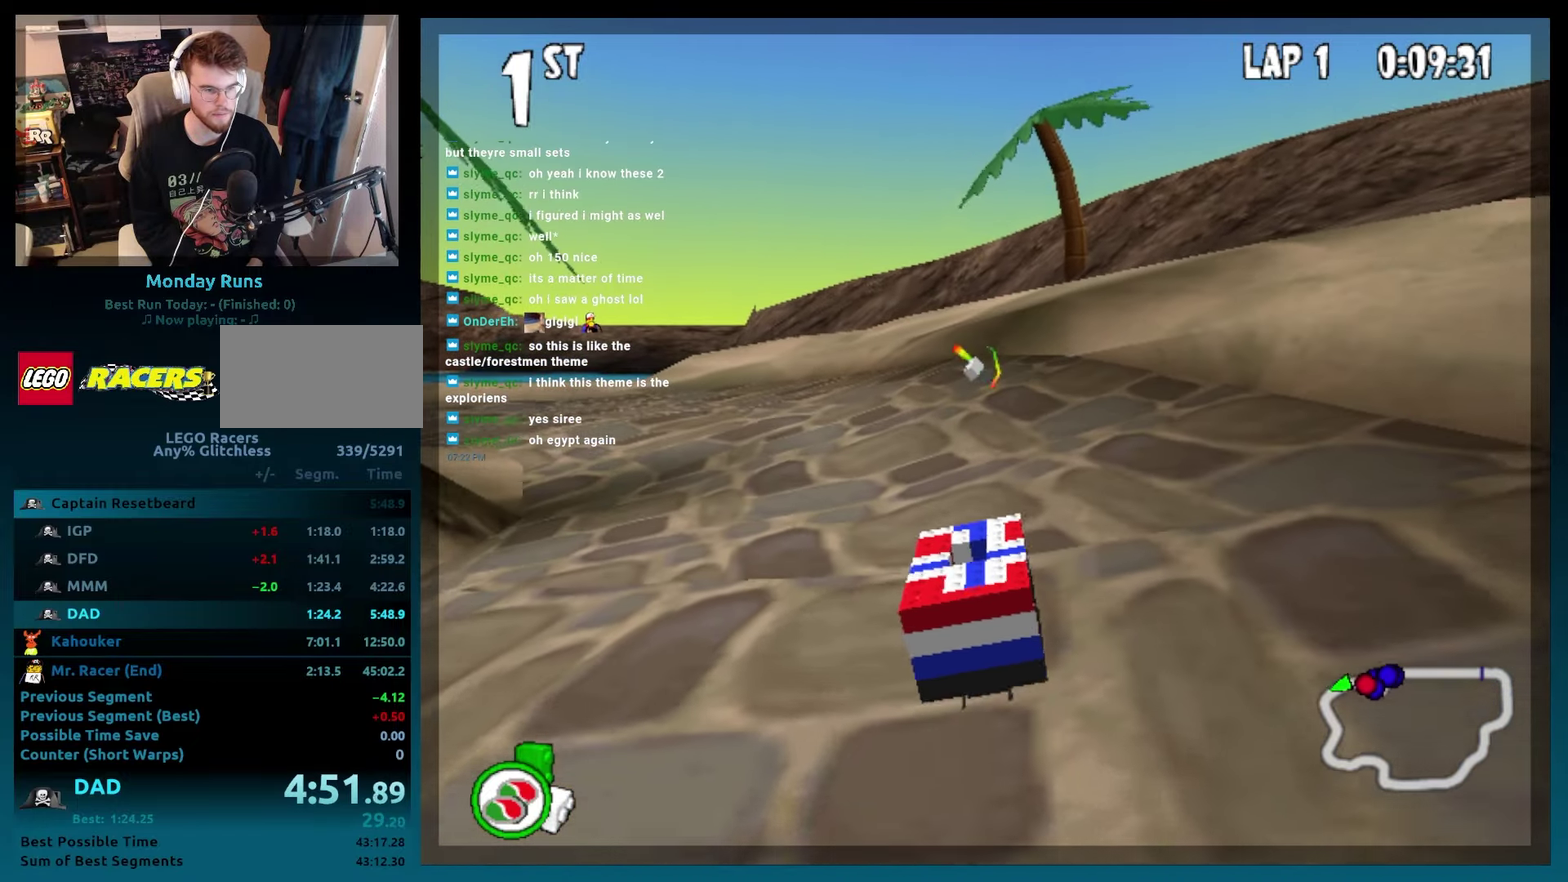
{"buttons": ["B", "DPAD_LEFT"], "events": [[350, "DPAD_LEFT", "down"]]}
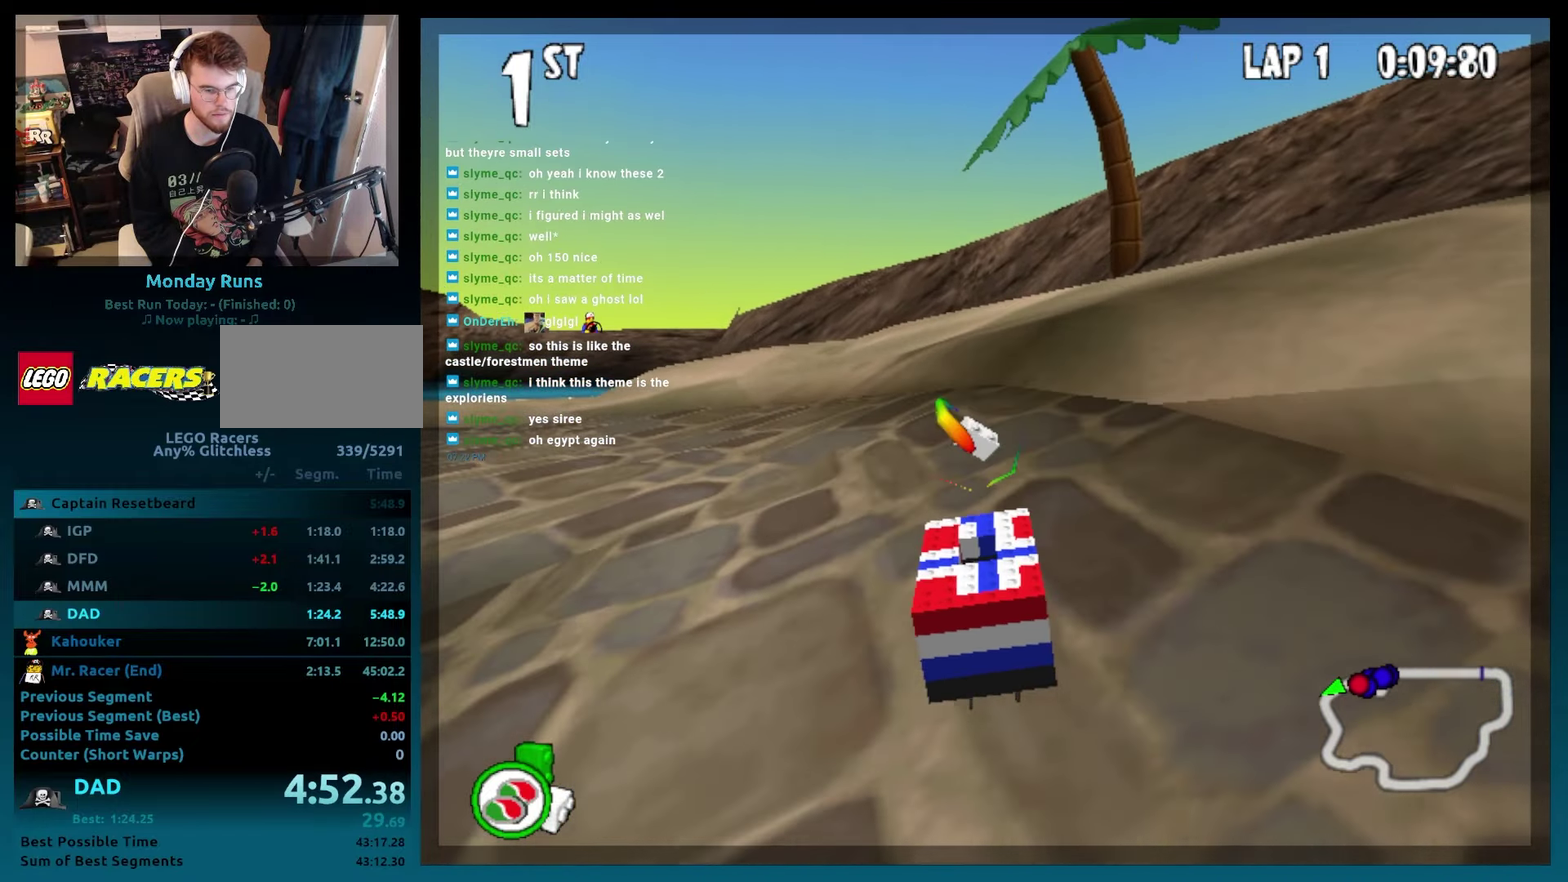
{"buttons": ["B", "R2", "DPAD_LEFT"], "events": [[183, "R2", "down"]]}
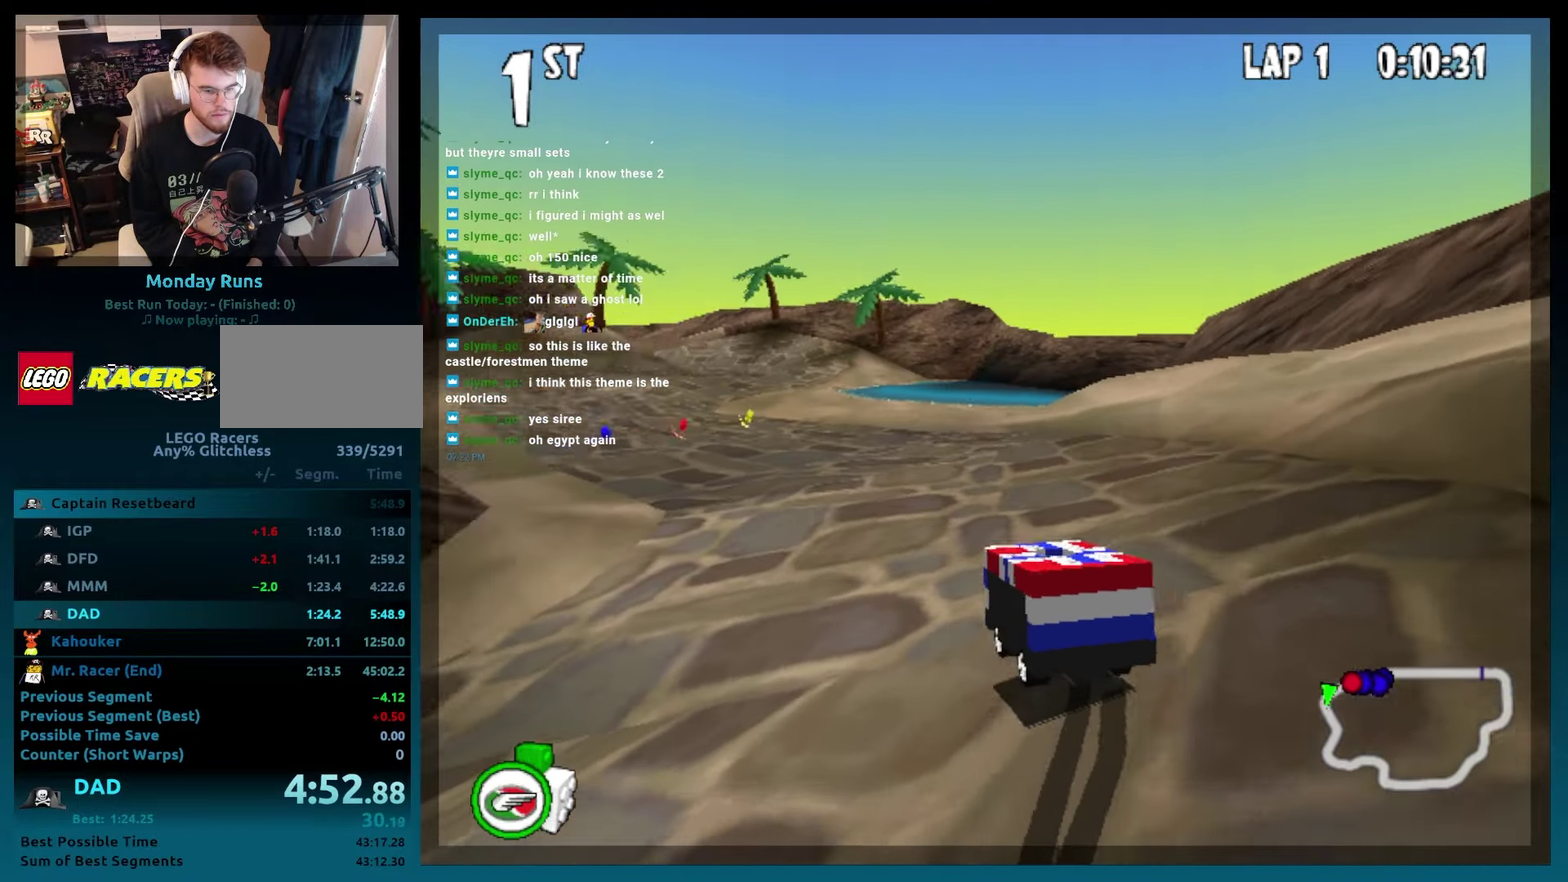
{"buttons": ["B", "DPAD_LEFT"], "events": [[50, "DPAD_LEFT", "up"], [67, "R2", "up"], [283, "DPAD_LEFT", "down"]]}
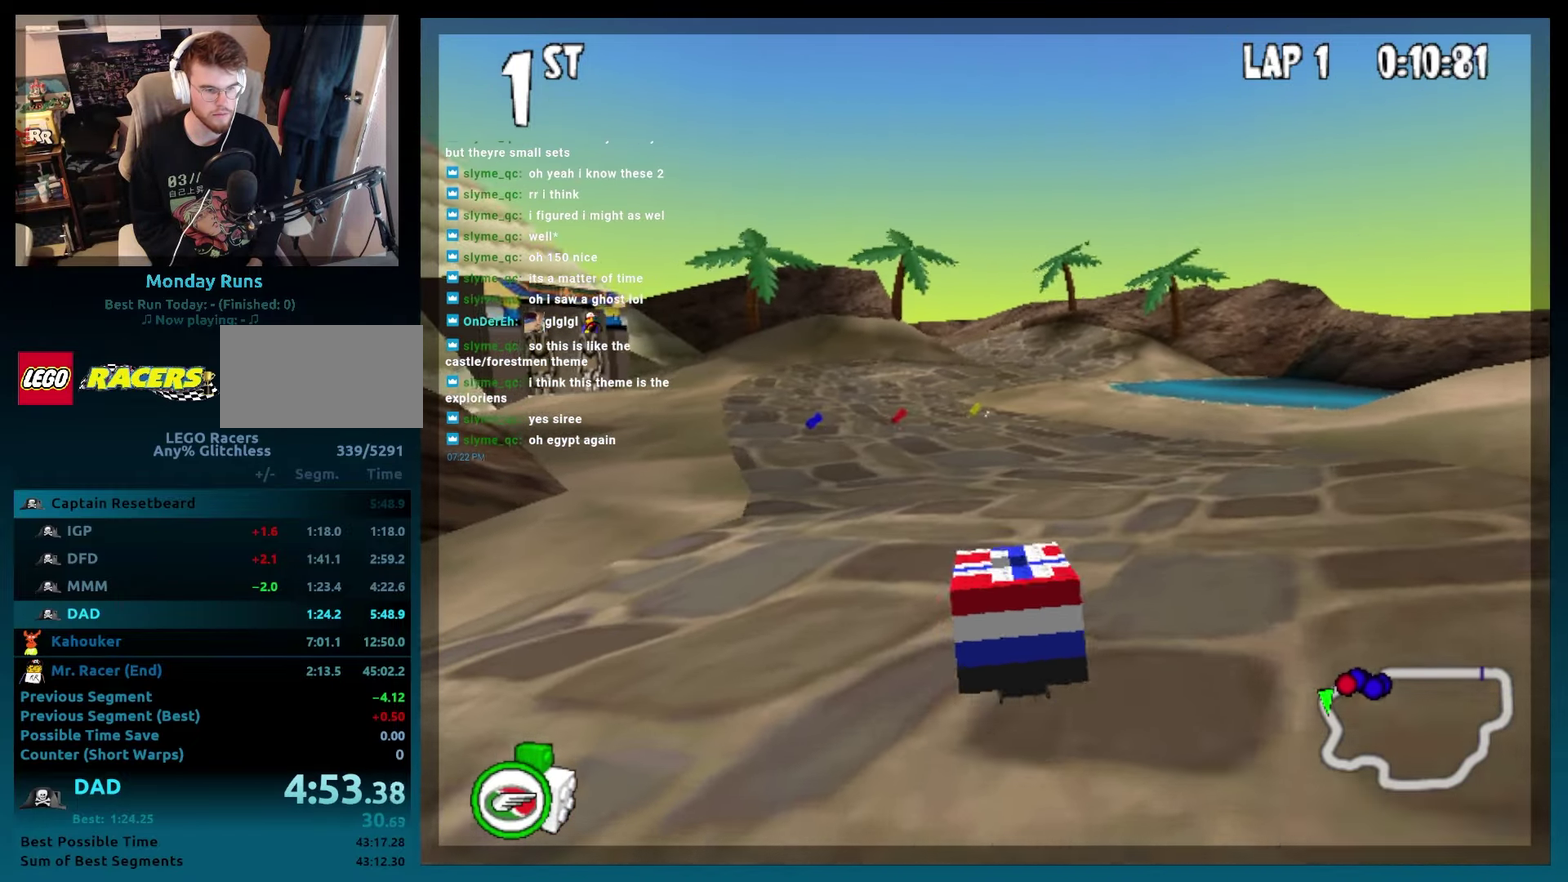
{"buttons": ["B", "DPAD_DOWN", "DPAD_RIGHT"], "events": [[50, "R2", "down"], [250, "DPAD_LEFT", "up"], [250, "R2", "up"], [417, "DPAD_DOWN", "down"], [417, "DPAD_RIGHT", "down"]]}
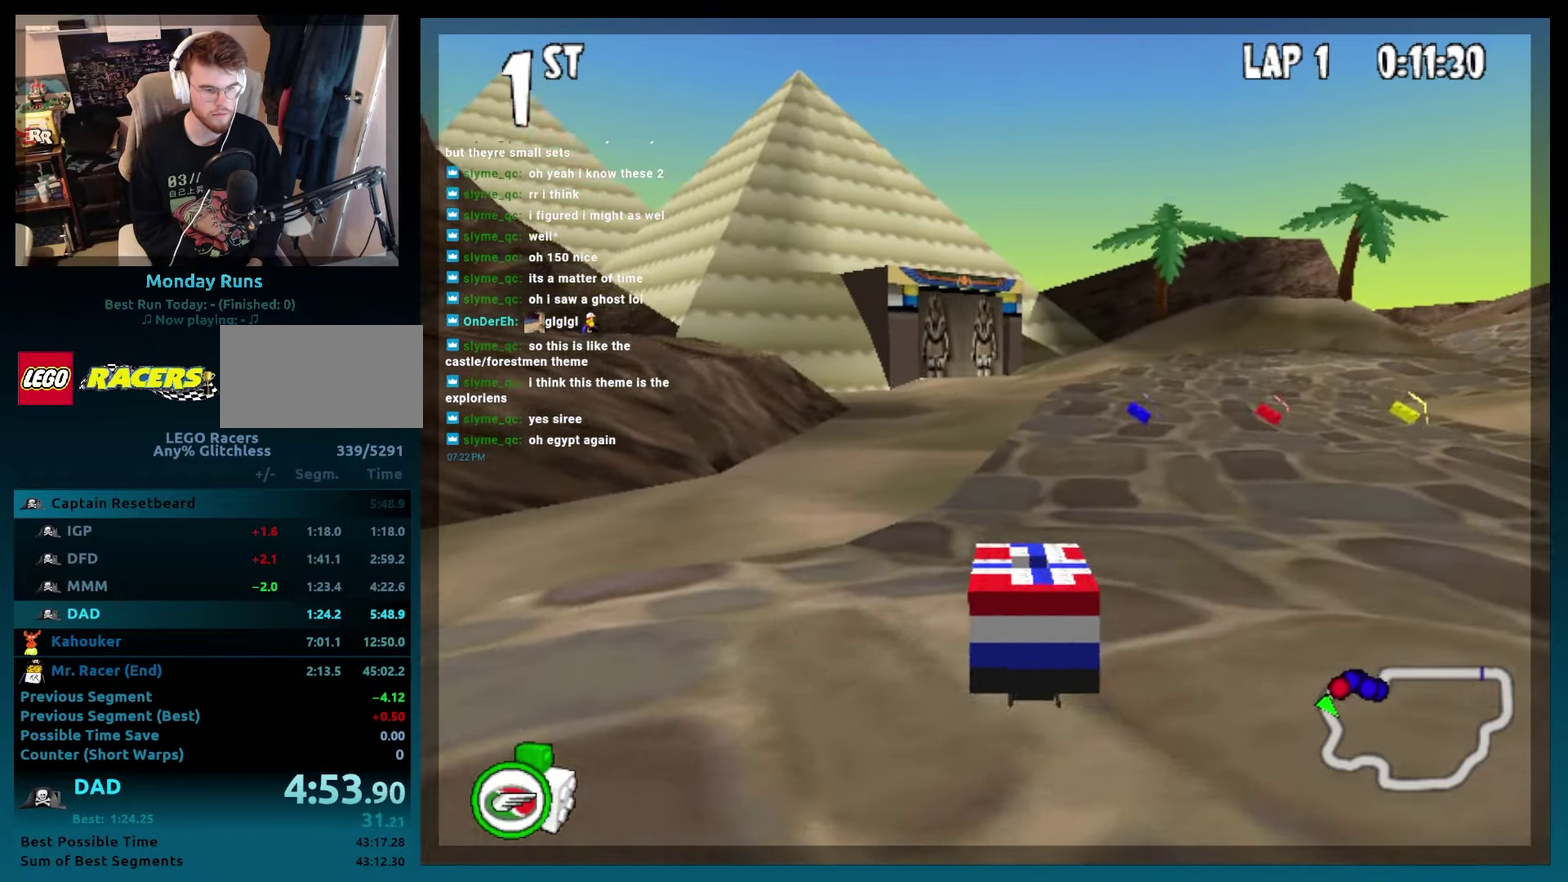
{"buttons": ["B", "DPAD_RIGHT"], "events": [[267, "DPAD_DOWN", "up"], [317, "DPAD_RIGHT", "up"], [467, "DPAD_RIGHT", "down"]]}
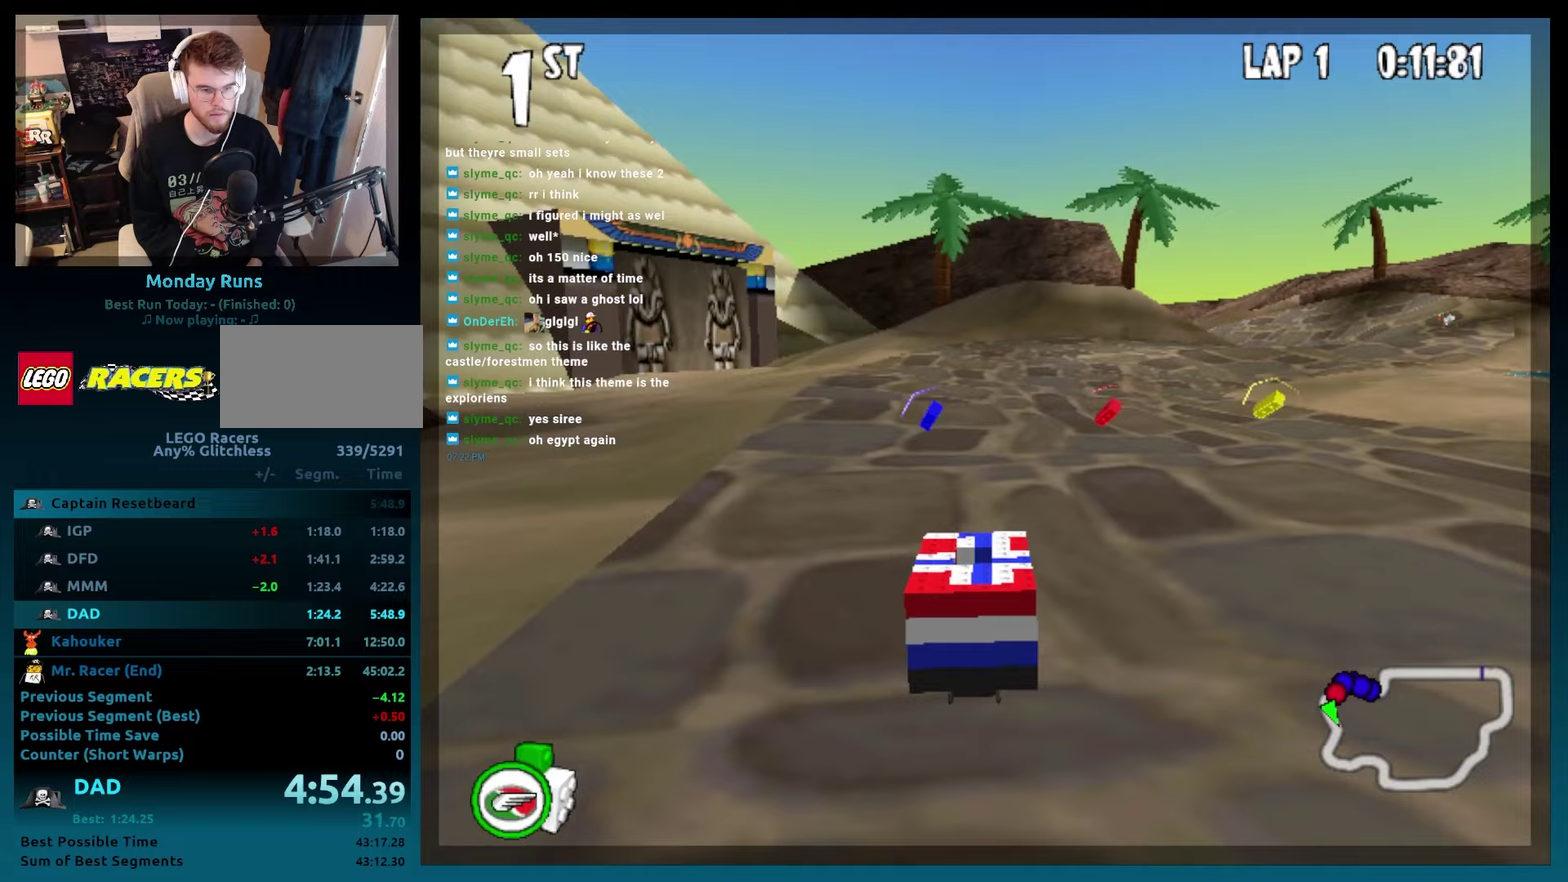
{"buttons": ["B"], "events": [[167, "DPAD_RIGHT", "up"], [333, "DPAD_RIGHT", "down"], [467, "DPAD_RIGHT", "up"]]}
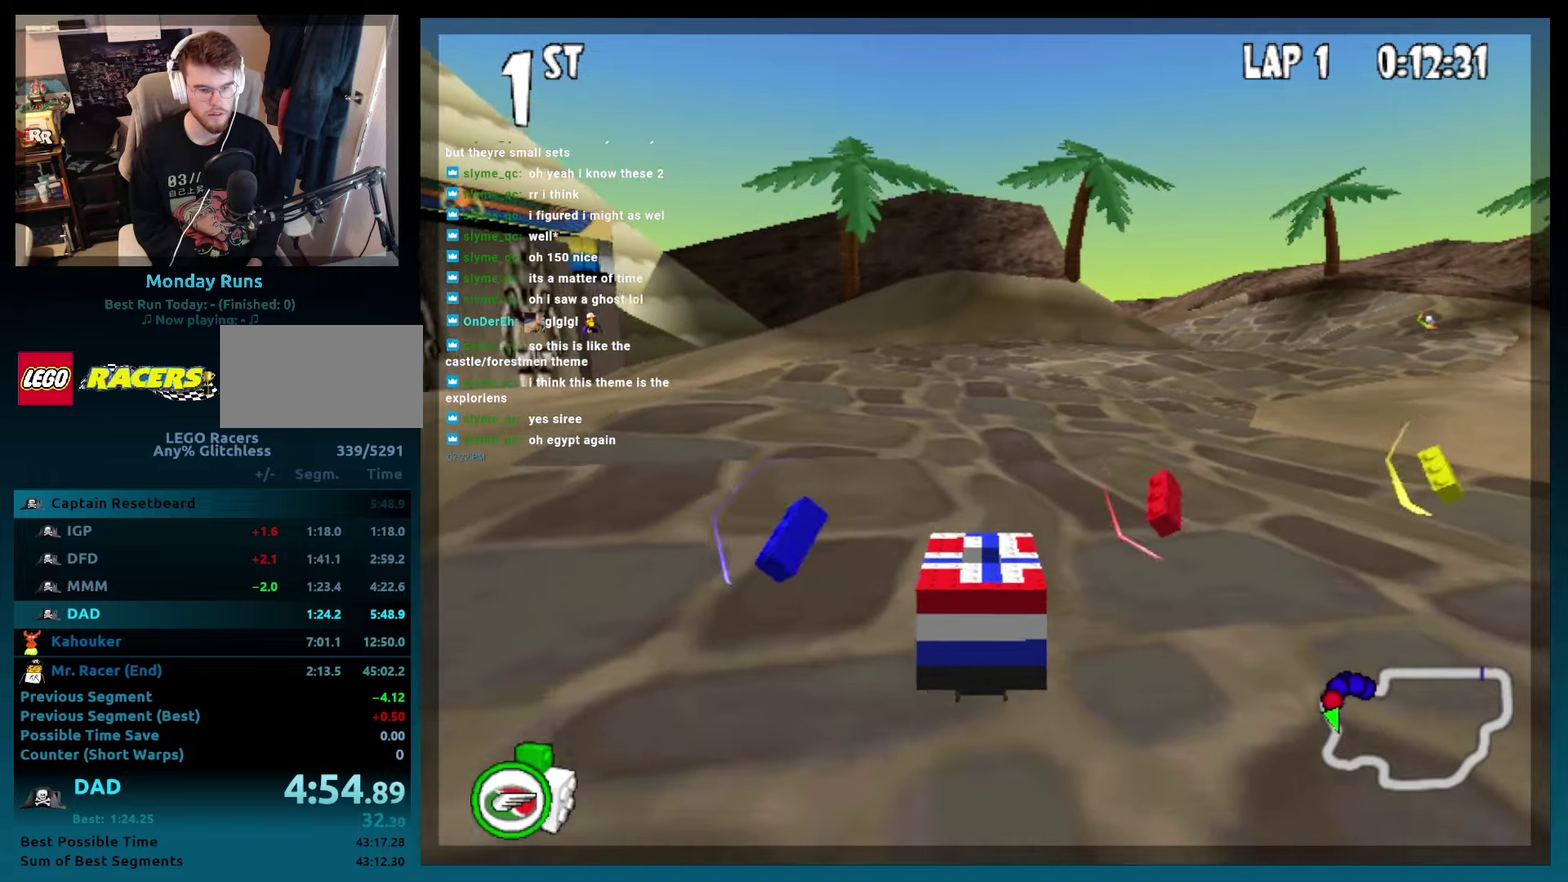
{"buttons": ["B", "DPAD_RIGHT"], "events": [[67, "DPAD_RIGHT", "down"]]}
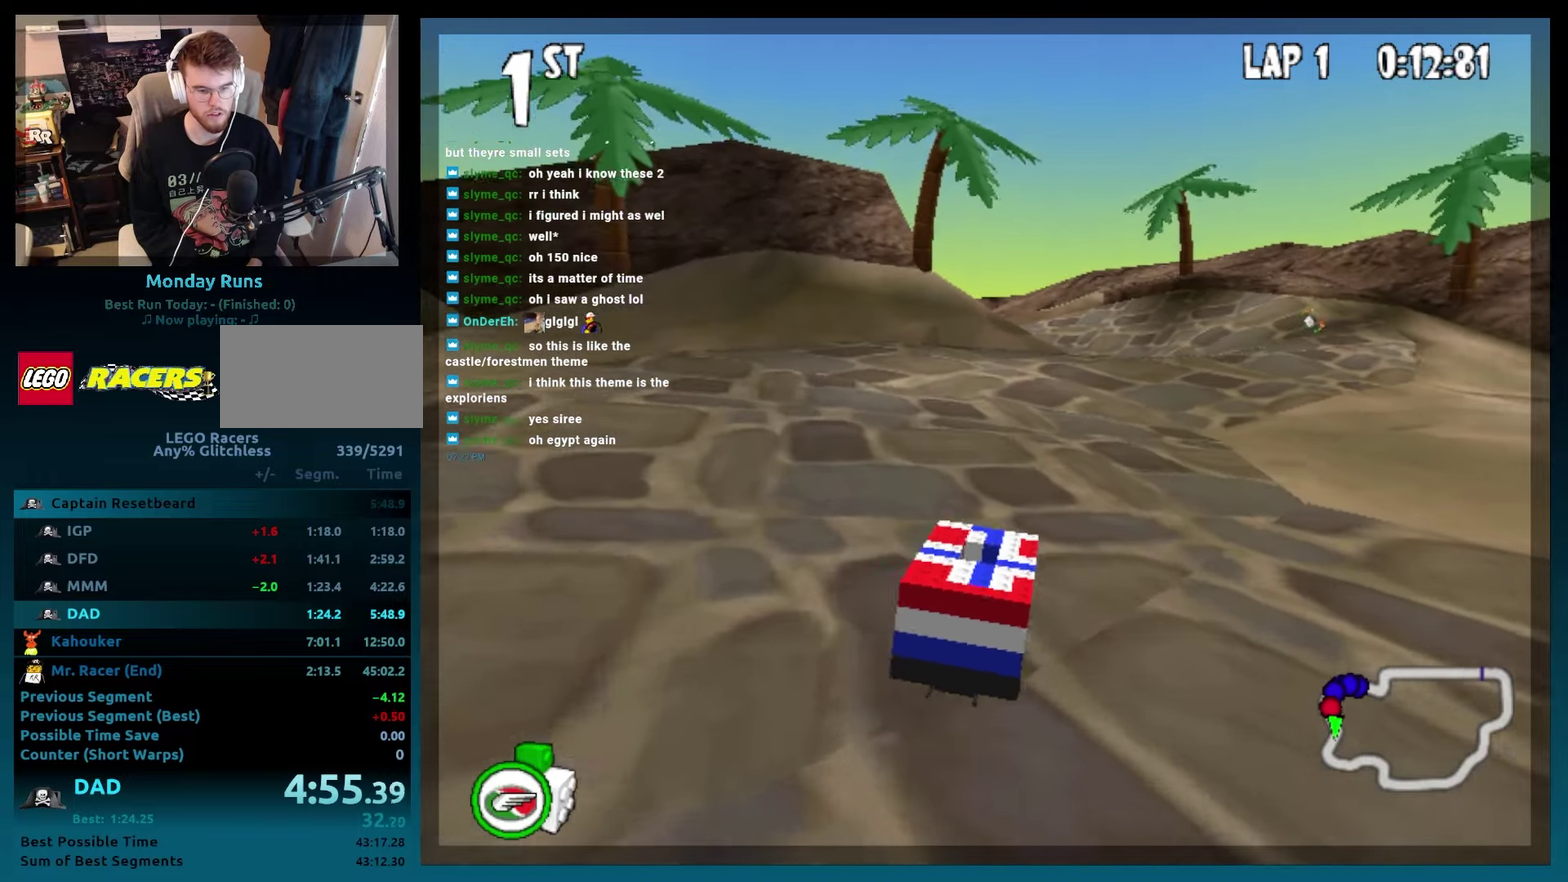
{"buttons": ["B", "DPAD_RIGHT"], "events": [[67, "DPAD_RIGHT", "up"], [450, "DPAD_RIGHT", "down"]]}
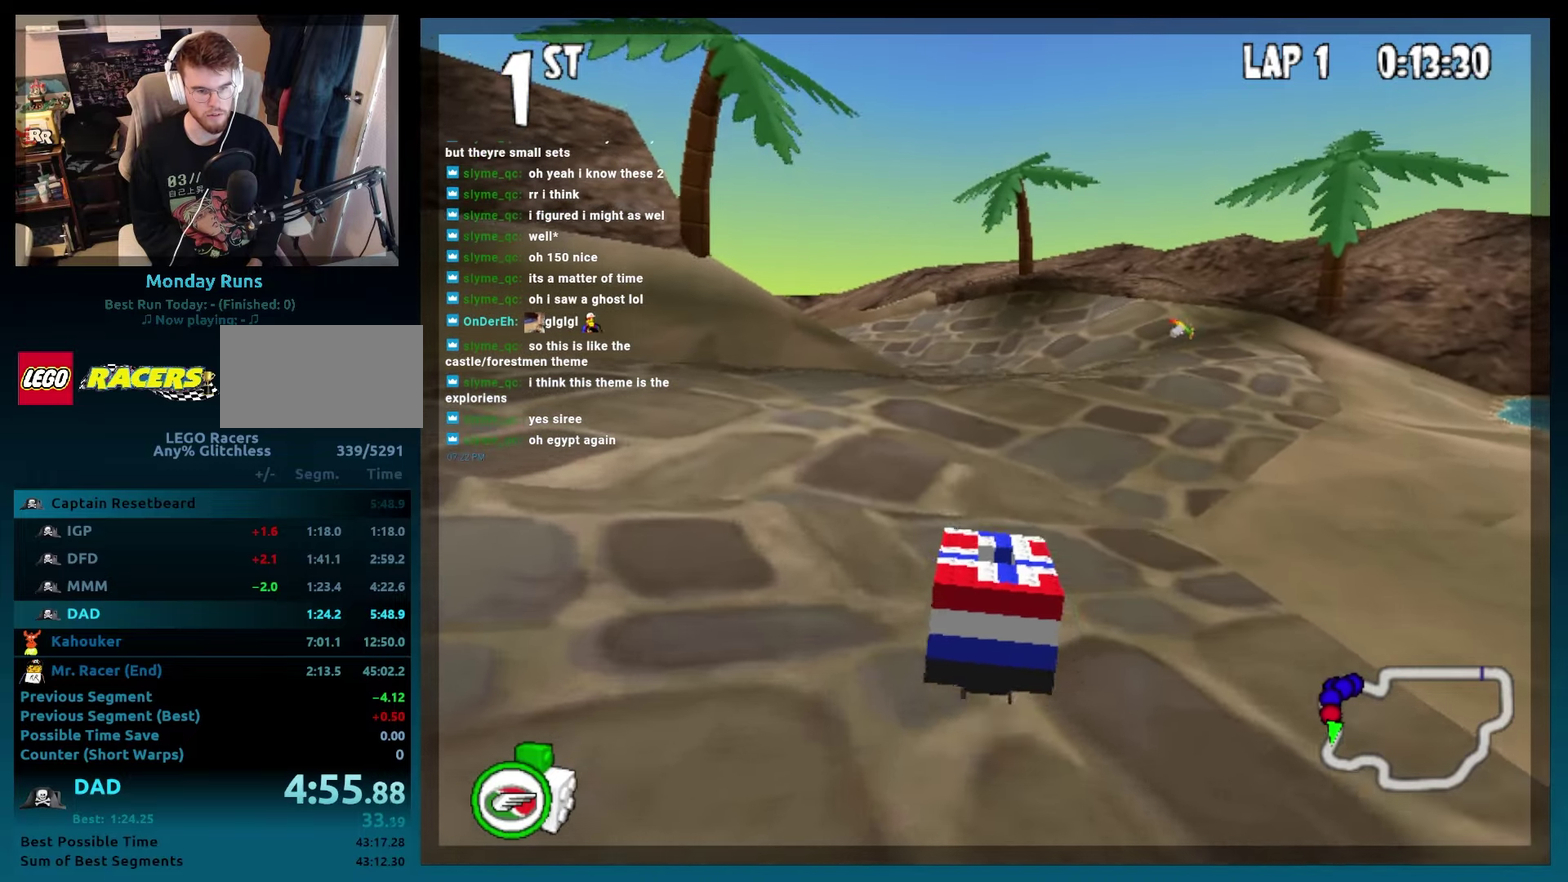
{"buttons": ["A", "B"], "events": [[167, "A", "down"], [367, "DPAD_RIGHT", "up"]]}
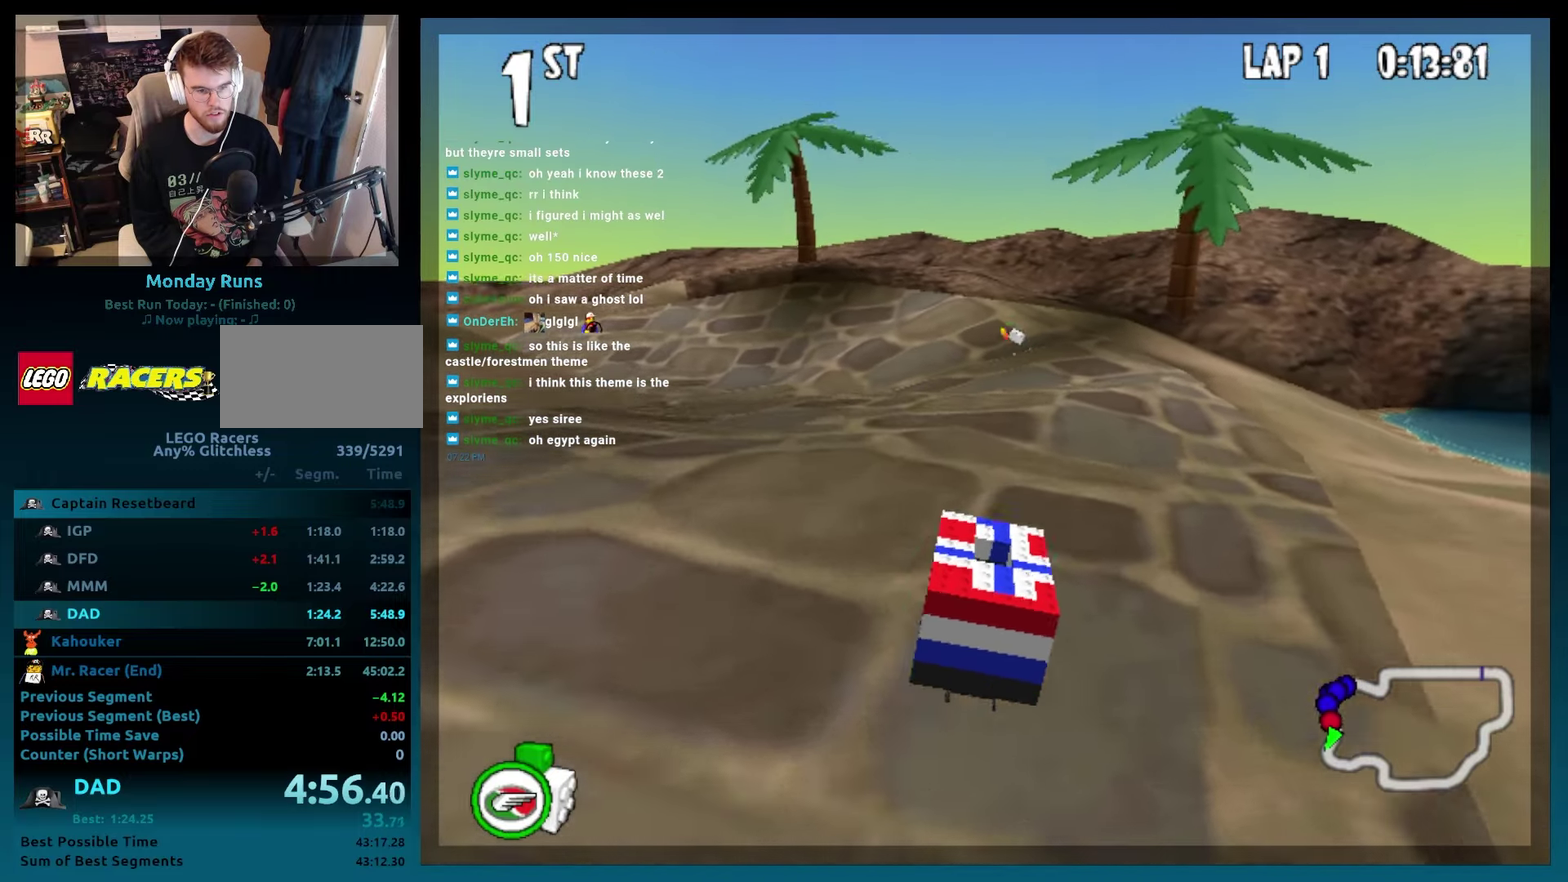
{"buttons": ["A", "B"], "events": [[200, "DPAD_LEFT", "down"], [417, "DPAD_LEFT", "up"]]}
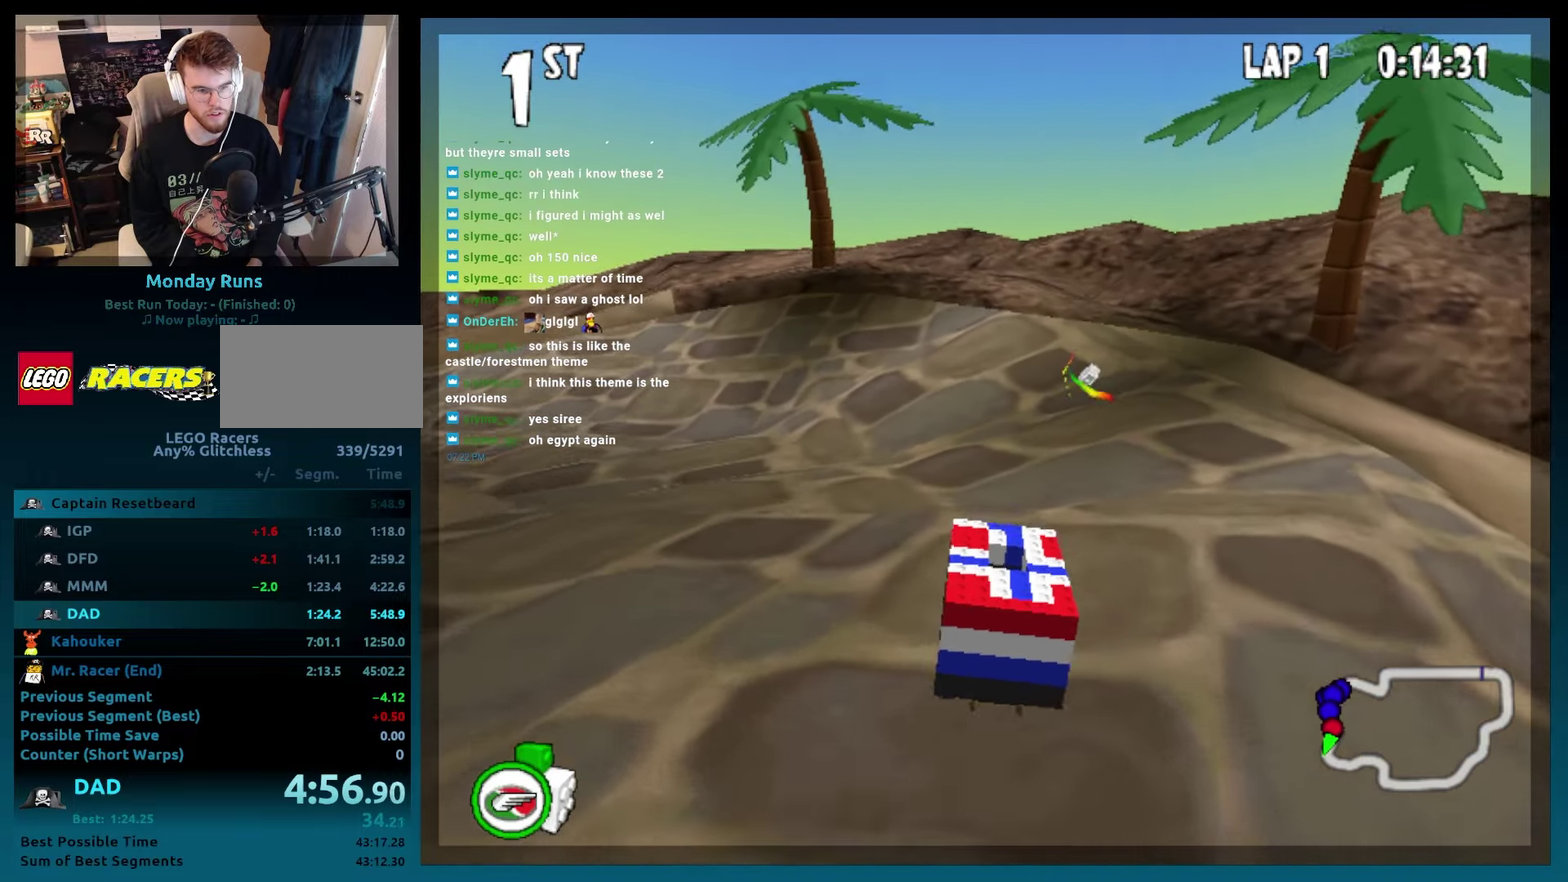
{"buttons": ["A", "B", "R2", "DPAD_RIGHT"], "events": [[117, "DPAD_RIGHT", "down"], [367, "R2", "down"], [450, "DPAD_DOWN", "down"], [500, "DPAD_DOWN", "up"]]}